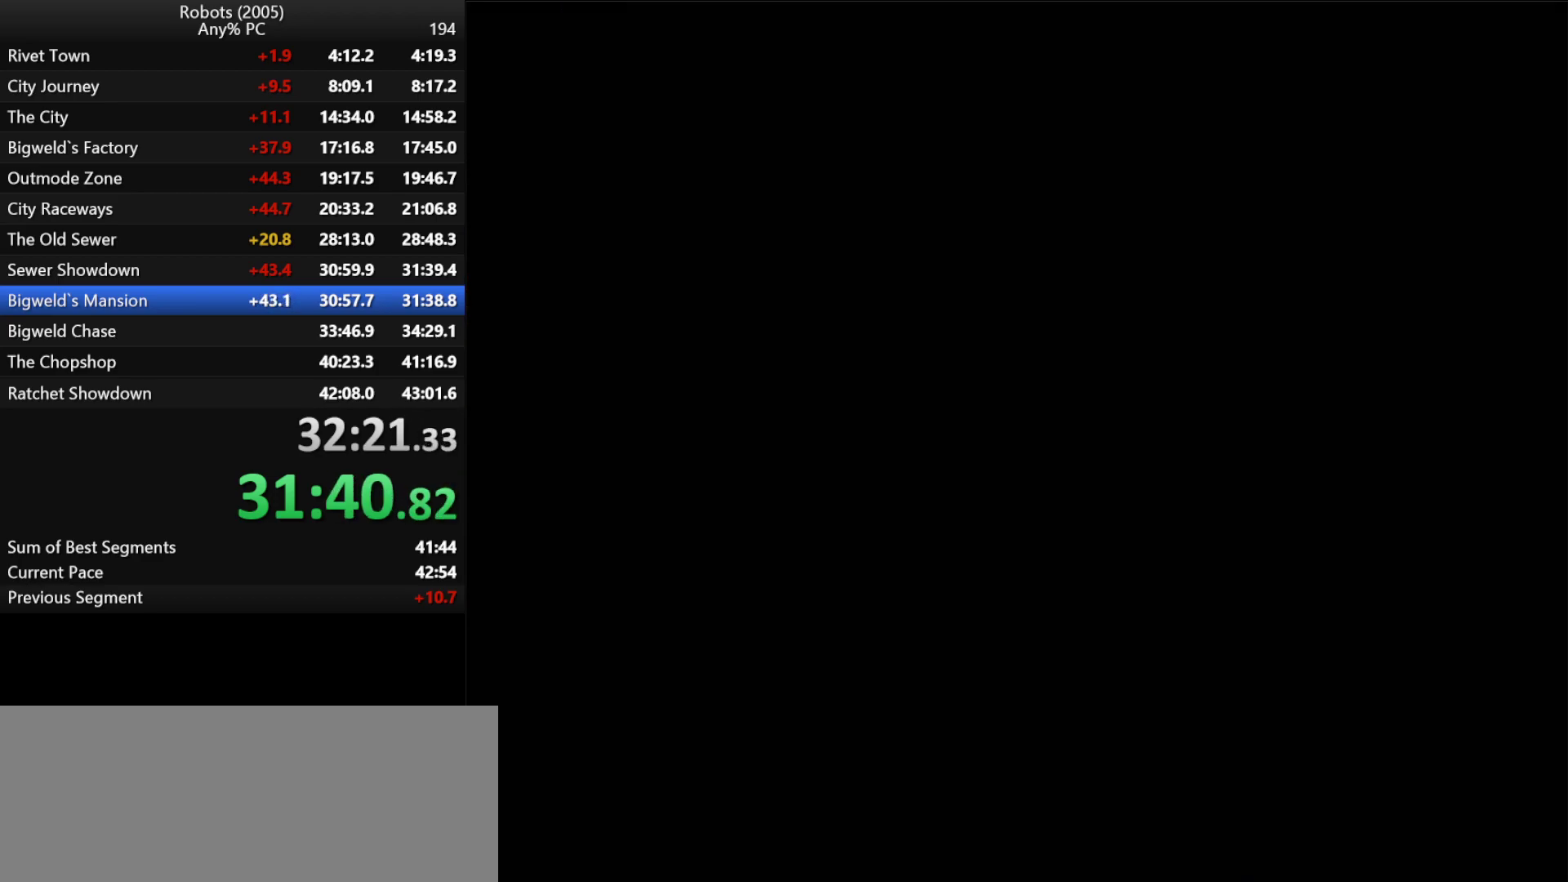
Gameplay with keyboard; each line is a JSON object with the keys held at the frame after it. "events" lists presses ("down") and releases ("up") of "a", "ctrl", "d", "down", "e", "escape", "k", "l", "left", "o", "p", "return", "right", "s", "semicolon", "shift", "space", "tab", "up" and "w" between this image and that frame as [ms after this image, input, new state], when the widget could be followed in between. No other keys are recorded. Mouse input is not recorded.
{"keys": ["return"], "events": [[50, "return", "down"], [100, "escape", "down"], [100, "return", "up"], [150, "escape", "up"], [150, "return", "down"], [250, "escape", "down"], [250, "return", "up"], [283, "escape", "up"], [283, "return", "down"], [333, "escape", "down"], [333, "return", "up"], [383, "return", "down"], [416, "escape", "up"]]}
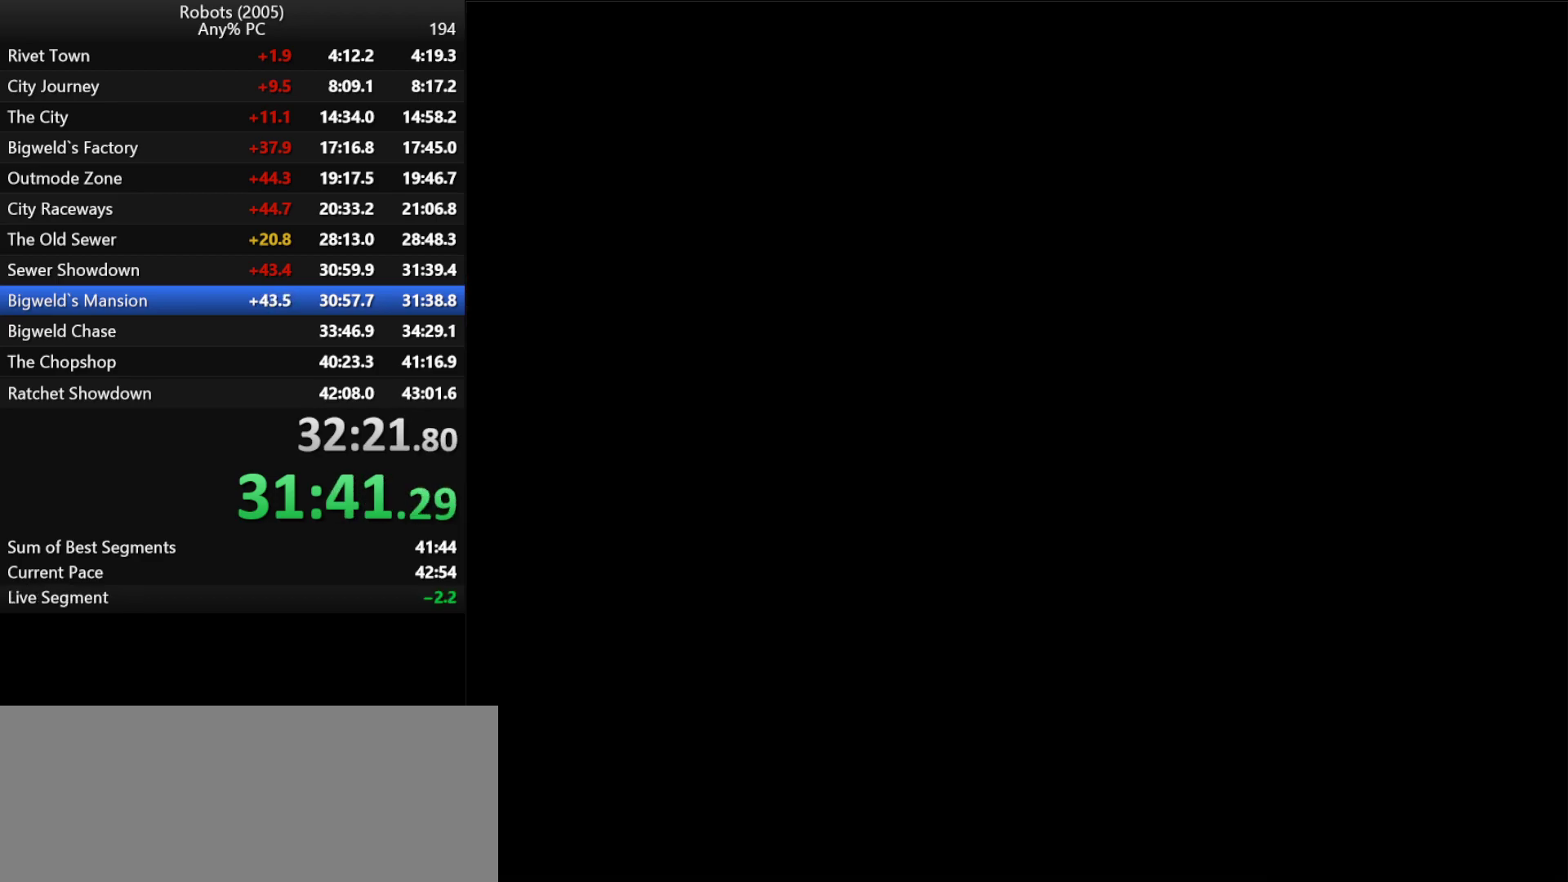
{"keys": ["escape"], "events": [[16, "escape", "down"], [66, "escape", "up"], [150, "escape", "down"], [200, "escape", "up"], [300, "escape", "down"], [350, "return", "up"], [383, "escape", "up"], [383, "return", "down"], [433, "escape", "down"], [483, "return", "up"]]}
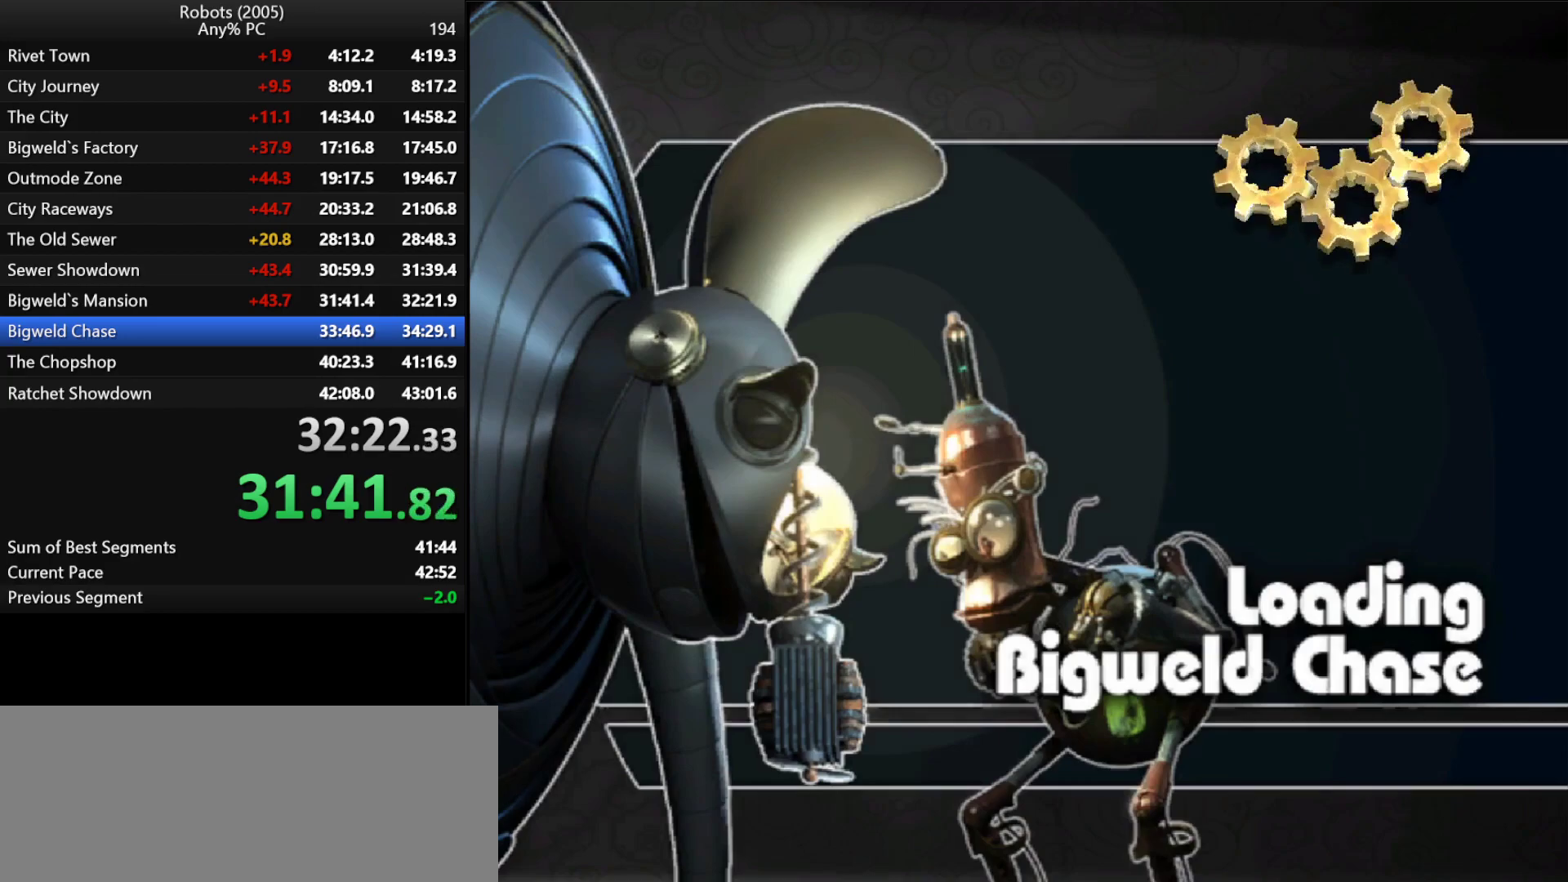
{"keys": ["return"], "events": [[50, "escape", "up"], [50, "return", "down"], [83, "return", "up"], [133, "escape", "down"], [133, "return", "down"], [166, "escape", "up"], [266, "escape", "down"], [366, "escape", "up"], [416, "return", "up"], [450, "escape", "down"], [500, "escape", "up"], [500, "return", "down"]]}
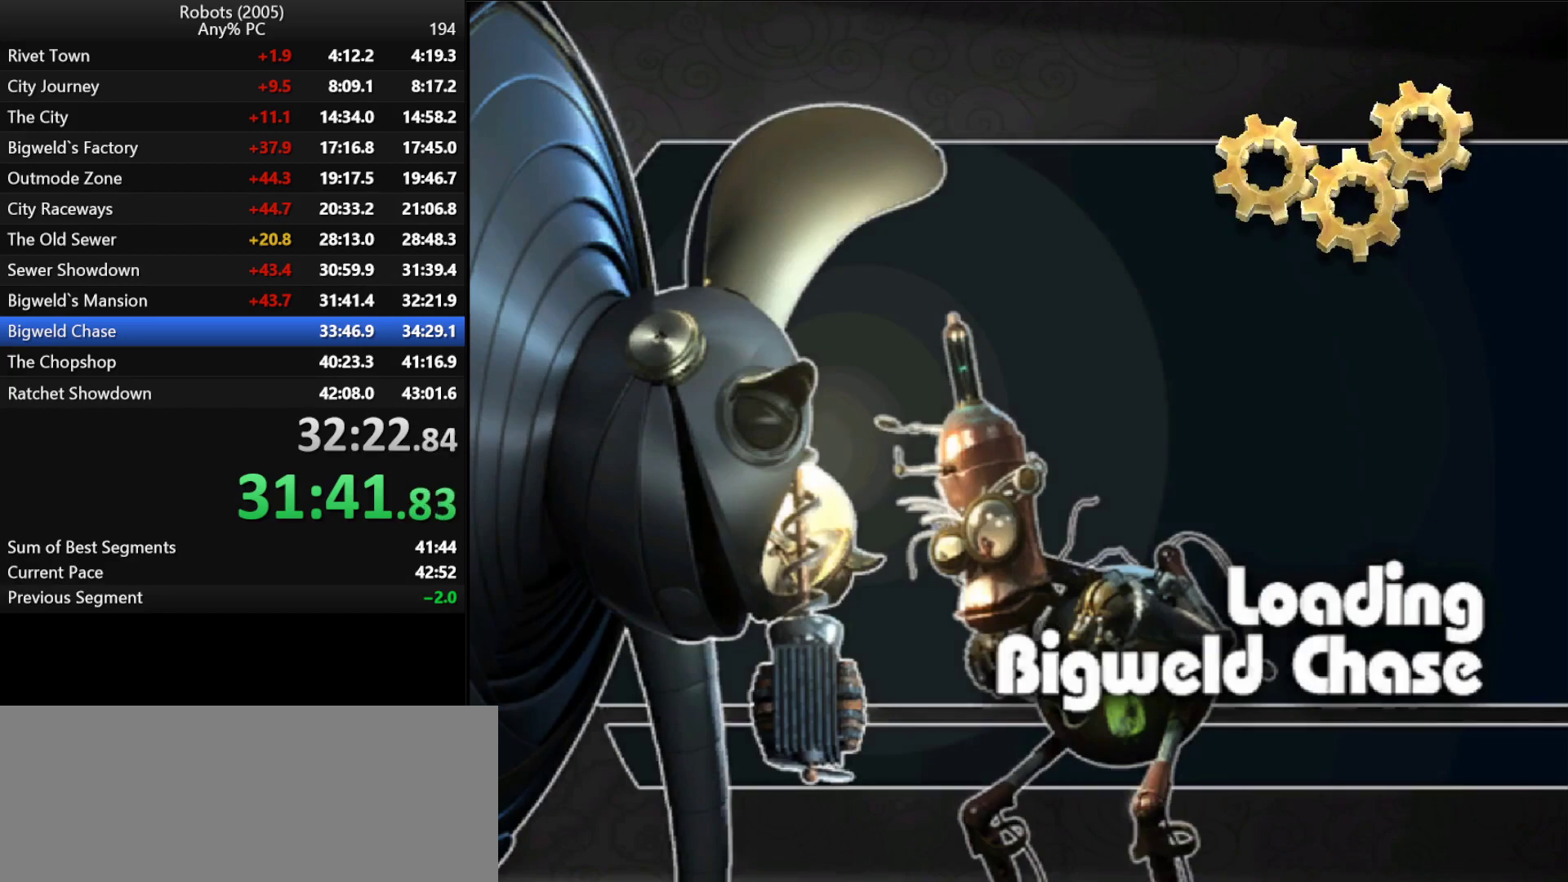
{"keys": [], "events": [[100, "escape", "down"], [133, "escape", "up"], [133, "return", "up"], [183, "return", "down"], [233, "escape", "down"], [283, "return", "up"], [333, "escape", "up"], [333, "return", "down"], [383, "escape", "down"], [383, "return", "up"], [433, "return", "down"], [483, "escape", "up"], [483, "return", "up"]]}
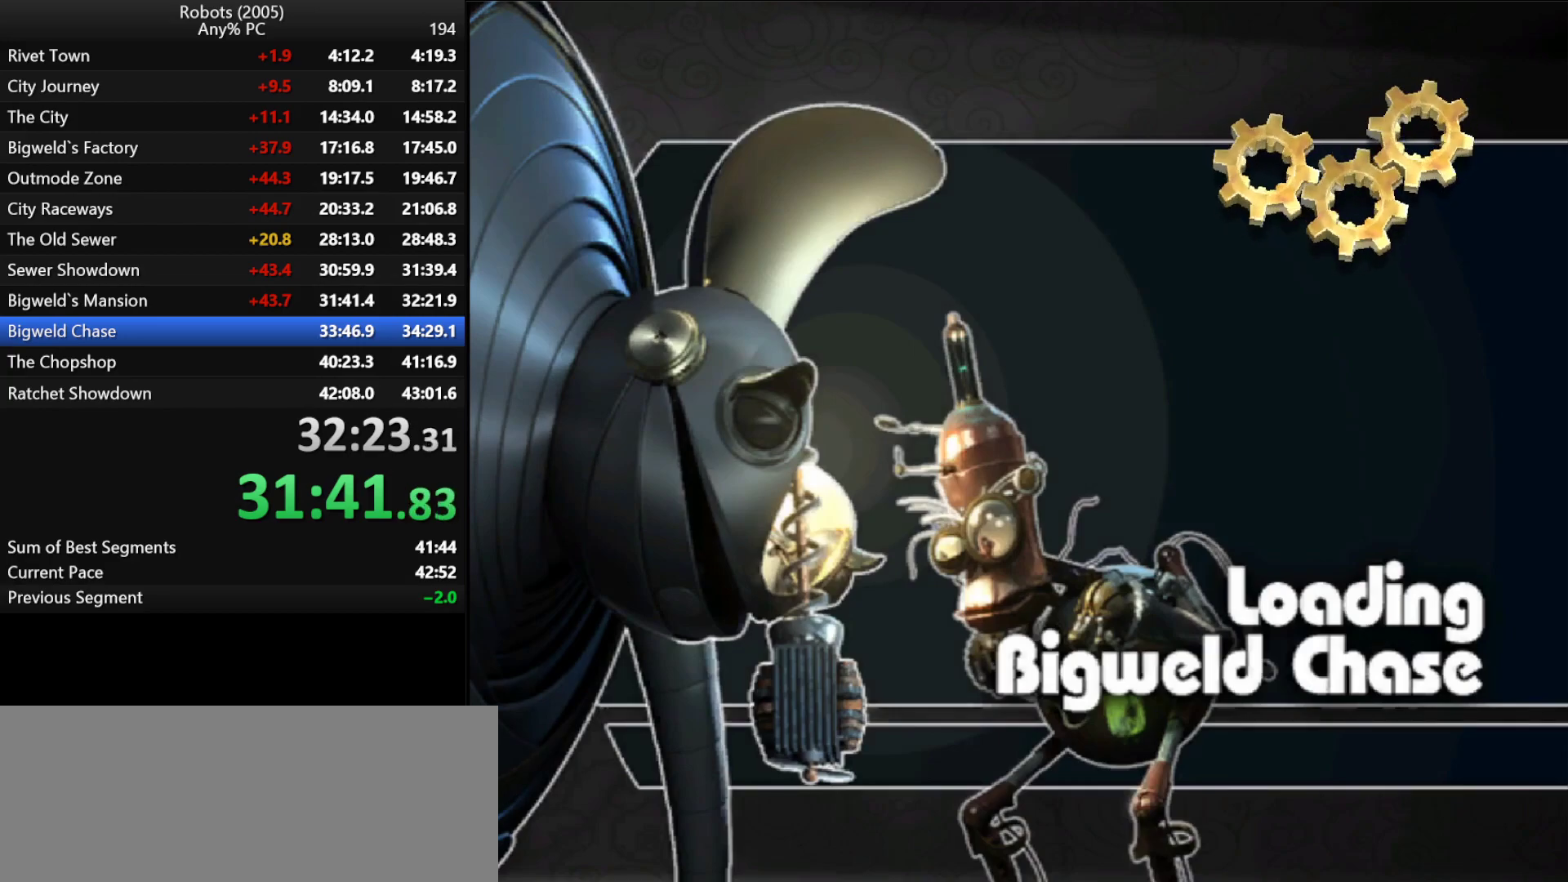
{"keys": [], "events": [[66, "escape", "down"], [66, "return", "down"], [116, "escape", "up"], [116, "return", "up"], [150, "return", "down"], [216, "escape", "down"], [250, "return", "up"], [300, "escape", "up"], [300, "return", "down"], [350, "escape", "down"], [350, "return", "up"], [433, "escape", "up"], [433, "return", "down"], [483, "return", "up"]]}
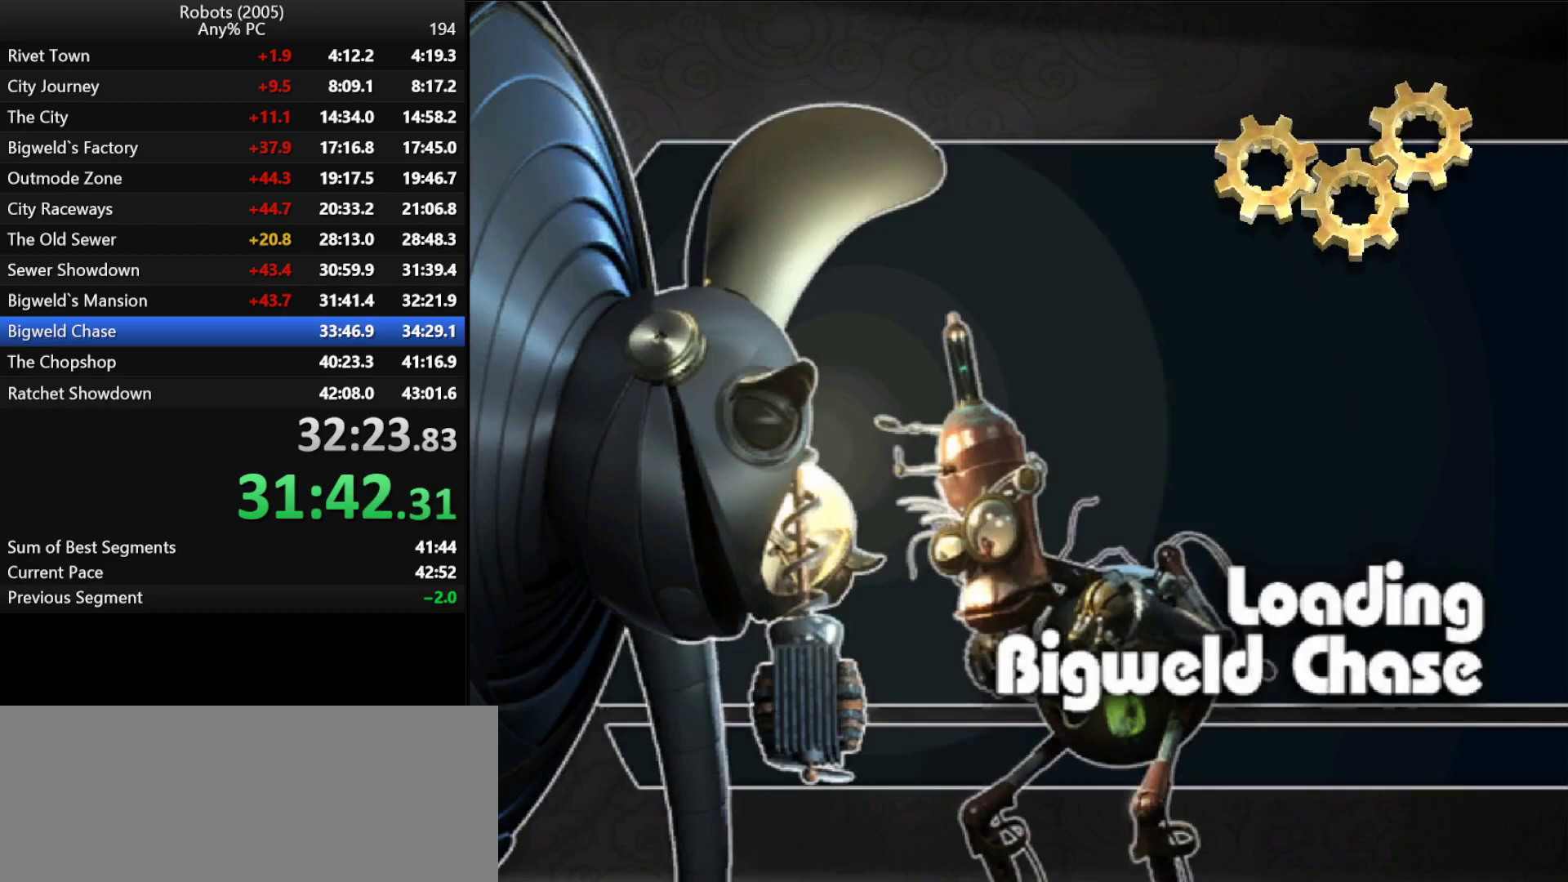
{"keys": ["escape"], "events": [[33, "escape", "down"], [33, "return", "down"], [83, "escape", "up"], [133, "return", "up"], [166, "escape", "down"], [166, "return", "down"], [216, "return", "up"], [266, "escape", "up"], [316, "return", "down"], [350, "escape", "down"], [350, "return", "up"], [400, "escape", "up"], [400, "return", "down"], [500, "escape", "down"], [500, "return", "up"]]}
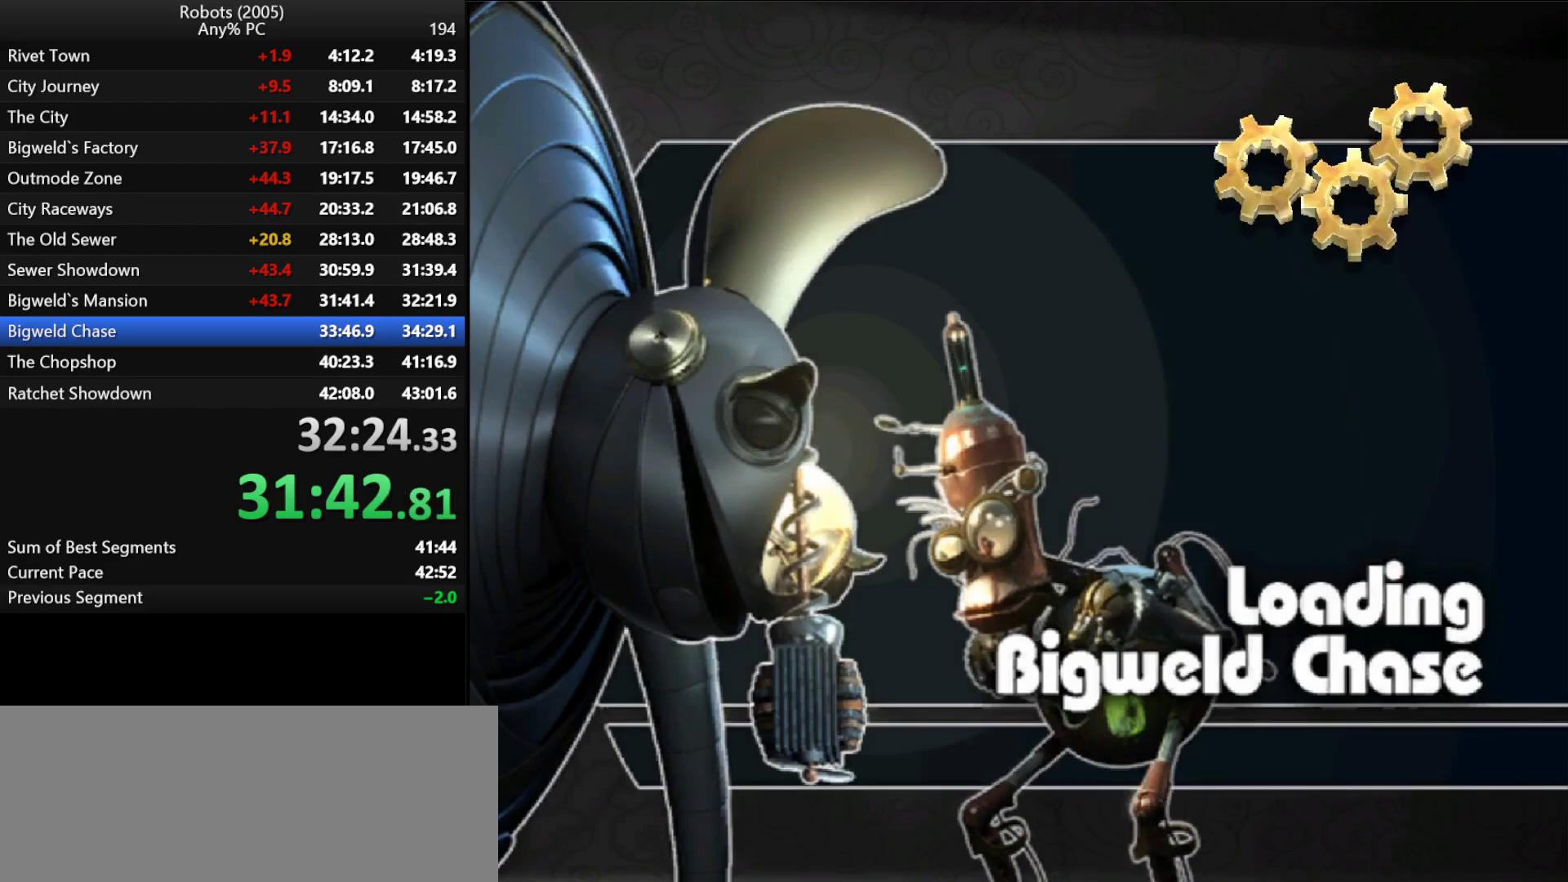
{"keys": [], "events": [[50, "return", "down"], [100, "escape", "up"], [100, "return", "up"], [133, "escape", "down"], [183, "return", "down"], [233, "escape", "up"], [233, "return", "up"], [283, "return", "down"], [383, "return", "up"], [416, "return", "down"], [466, "return", "up"]]}
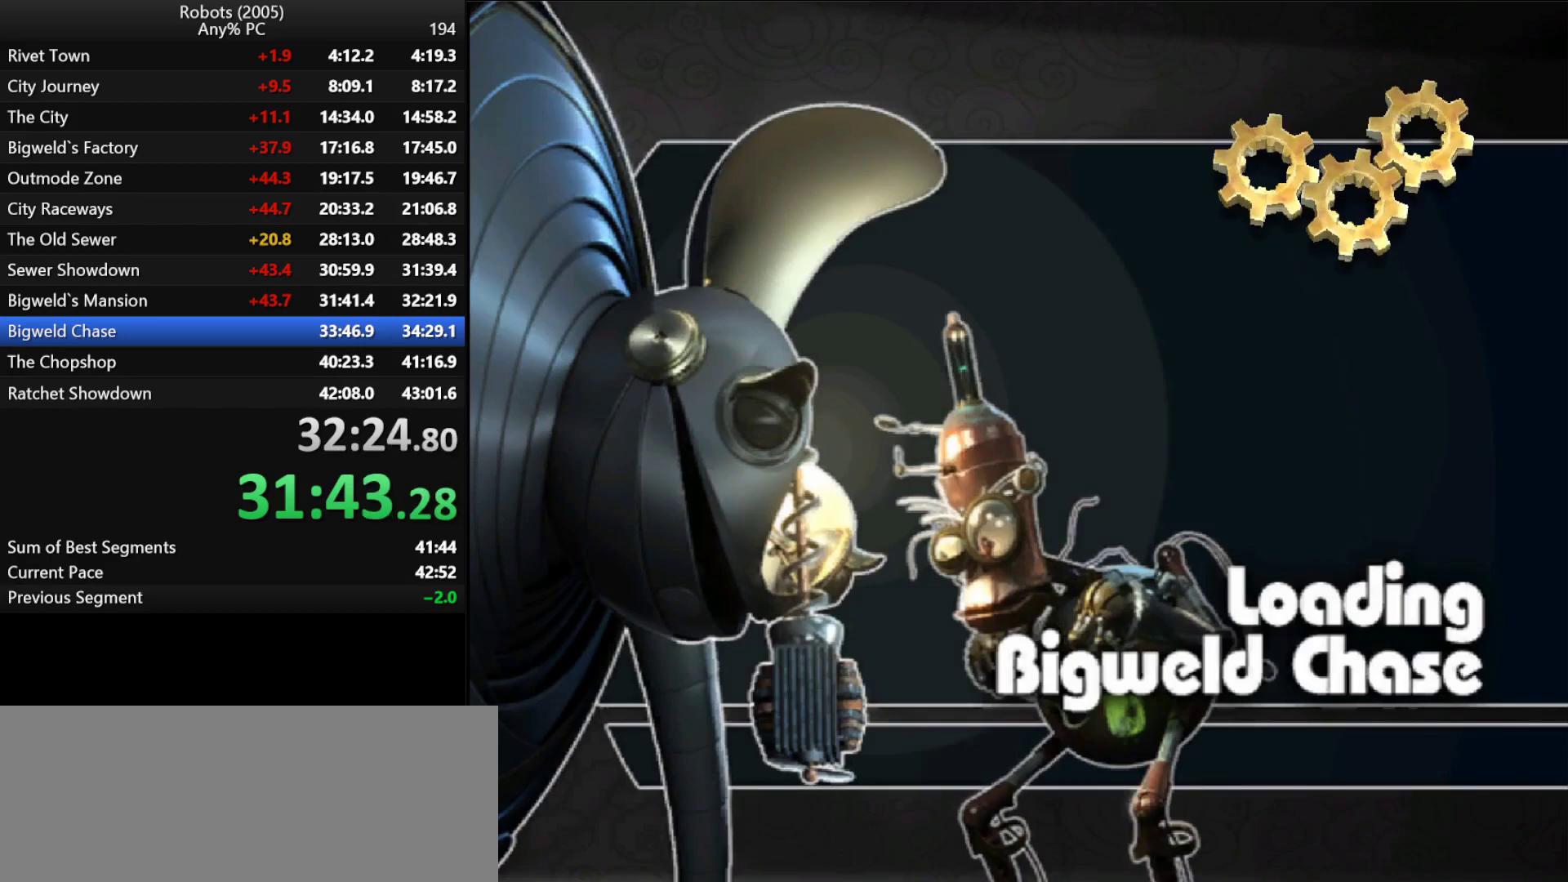
{"keys": ["return", "w"], "events": [[16, "w", "down"], [66, "return", "down"], [116, "return", "up"], [150, "a", "down"], [150, "space", "down"], [200, "a", "up"], [200, "return", "down"], [250, "return", "up"], [250, "space", "up"], [300, "return", "down"], [350, "space", "down"], [400, "return", "up"], [450, "space", "up"], [483, "return", "down"]]}
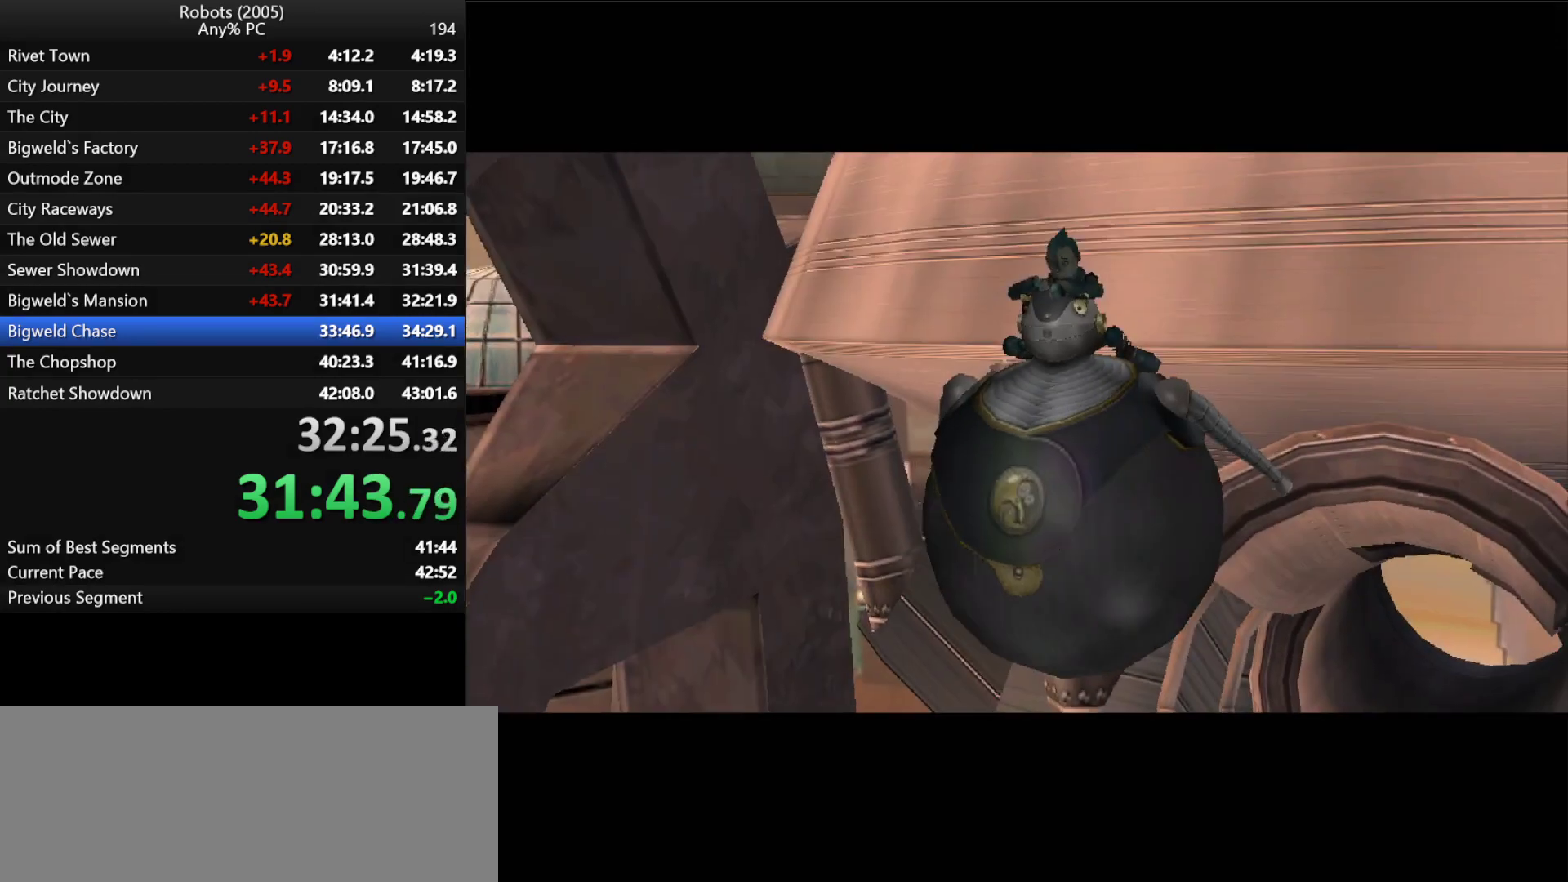
{"keys": ["escape", "return", "w"], "events": [[33, "return", "up"], [83, "return", "down"], [133, "escape", "down"], [183, "return", "up"], [233, "escape", "up"], [233, "return", "down"], [316, "escape", "down"], [316, "return", "up"], [400, "escape", "up"], [400, "return", "down"], [466, "return", "up"], [500, "escape", "down"], [500, "return", "down"]]}
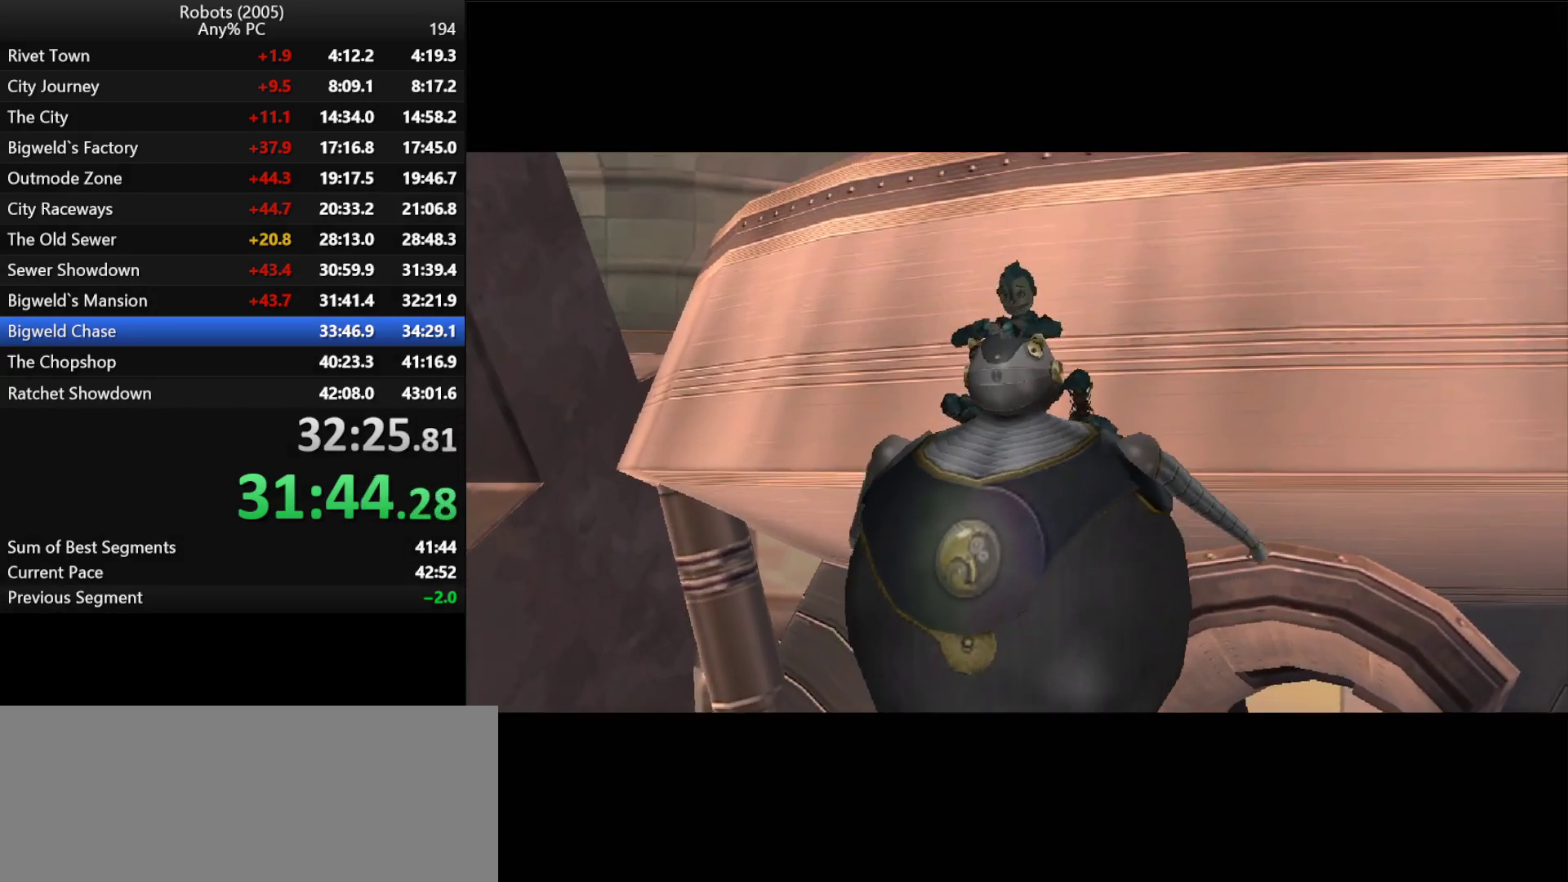
{"keys": ["w"], "events": [[100, "escape", "up"], [100, "return", "up"], [150, "return", "down"], [200, "escape", "down"], [250, "escape", "up"], [250, "return", "up"], [283, "return", "down"], [333, "escape", "down"], [333, "return", "up"], [433, "escape", "up"], [433, "return", "down"], [483, "return", "up"]]}
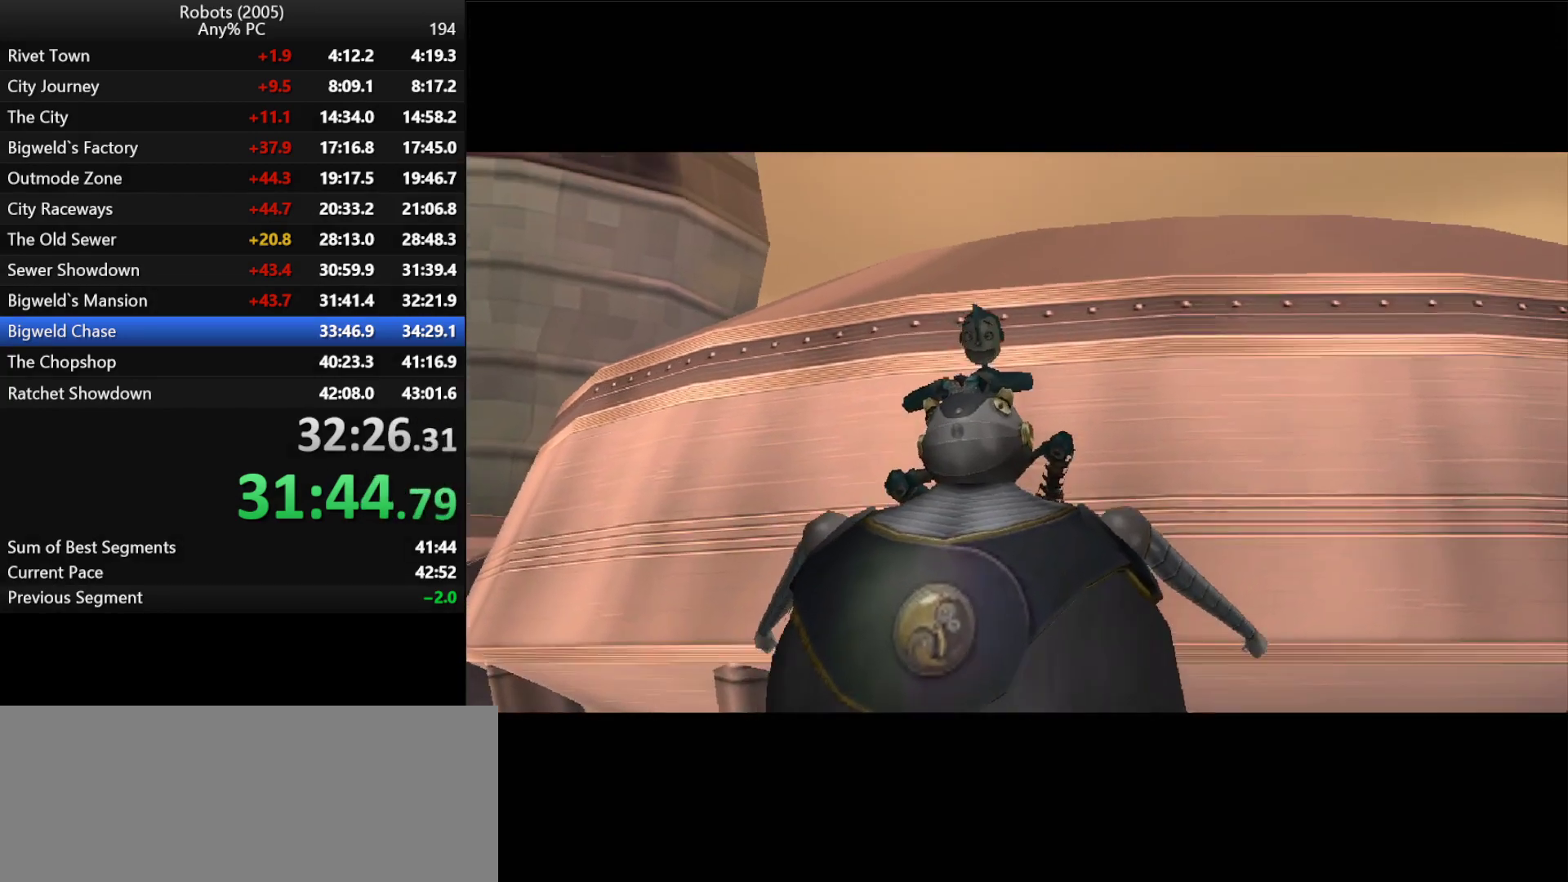
{"keys": ["escape", "w"], "events": [[33, "escape", "down"], [83, "return", "down"], [116, "escape", "up"], [116, "return", "up"], [150, "escape", "down"], [150, "return", "down"], [250, "escape", "up"], [250, "return", "up"], [300, "return", "down"], [350, "escape", "down"], [400, "return", "up"], [433, "escape", "up"], [433, "return", "down"], [500, "escape", "down"], [500, "return", "up"]]}
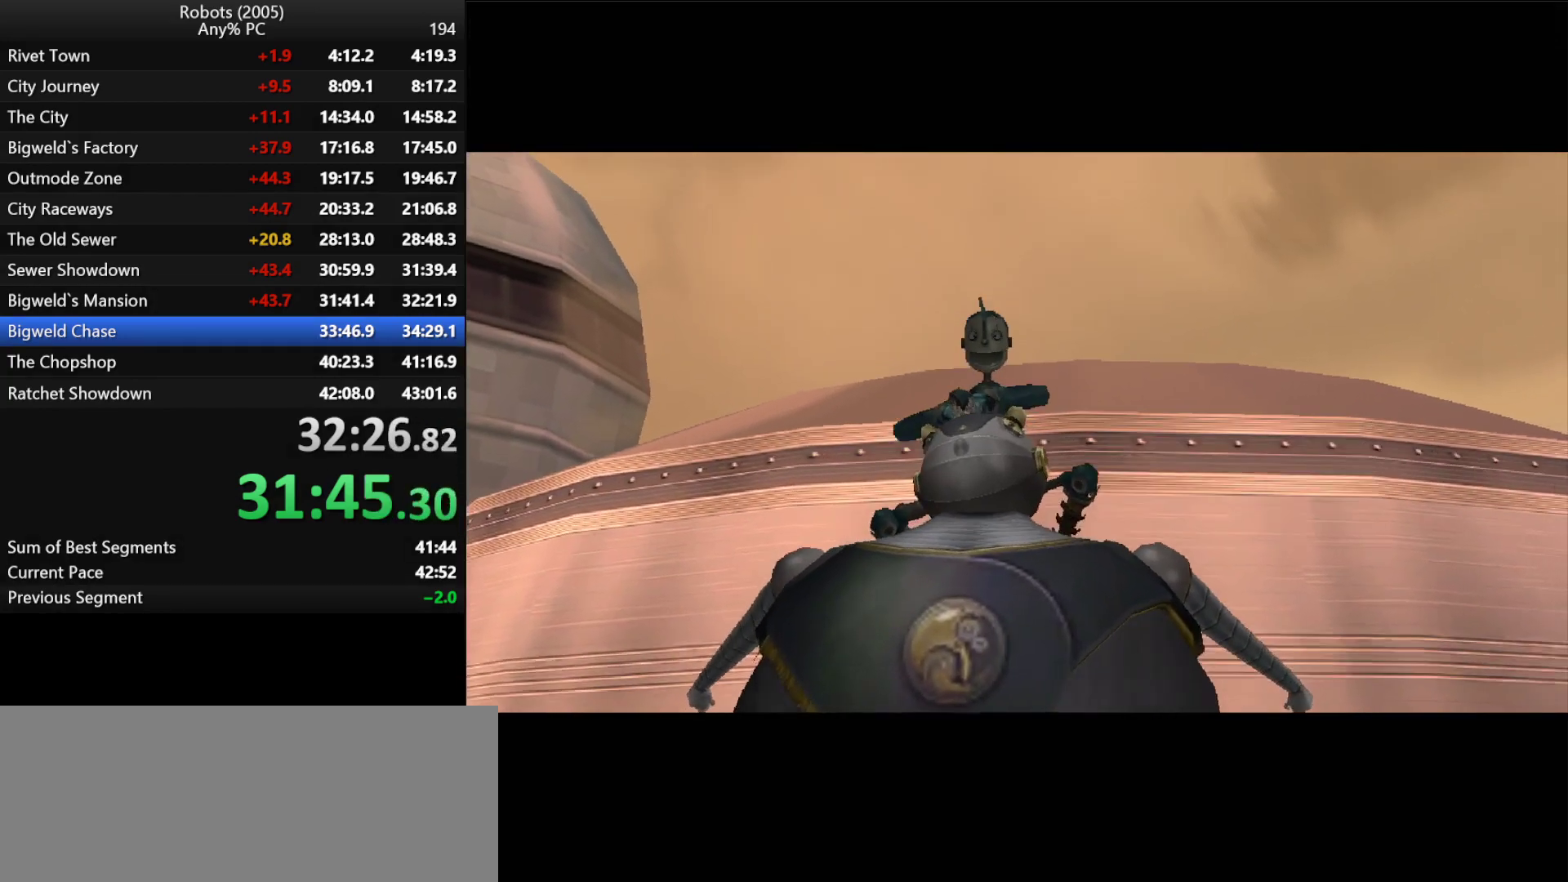
{"keys": ["escape", "w"], "events": [[50, "escape", "up"], [100, "return", "down"], [116, "escape", "down"], [116, "return", "up"], [216, "escape", "up"], [216, "return", "down"], [266, "return", "up"], [316, "escape", "down"], [316, "return", "down"], [366, "return", "up"], [400, "escape", "up"], [450, "escape", "down"], [450, "return", "down"], [500, "return", "up"]]}
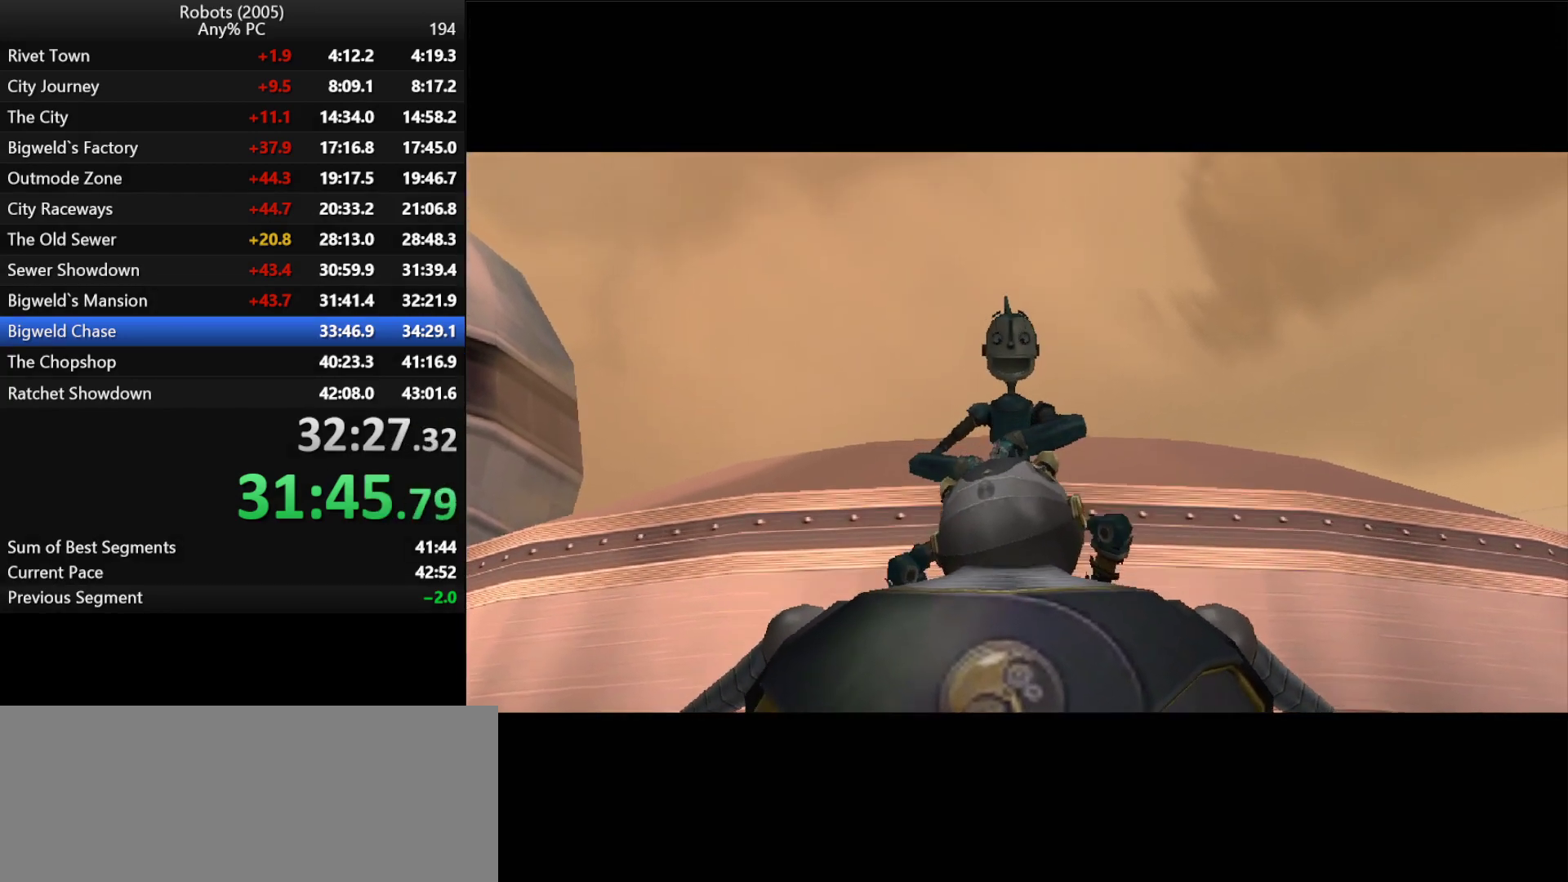
{"keys": ["escape", "return", "w"], "events": [[50, "escape", "up"], [50, "return", "down"], [150, "escape", "down"], [150, "return", "up"], [183, "return", "down"], [250, "escape", "up"], [283, "escape", "down"], [283, "return", "up"], [333, "return", "down"], [383, "escape", "up"], [383, "return", "up"], [466, "escape", "down"], [466, "return", "down"]]}
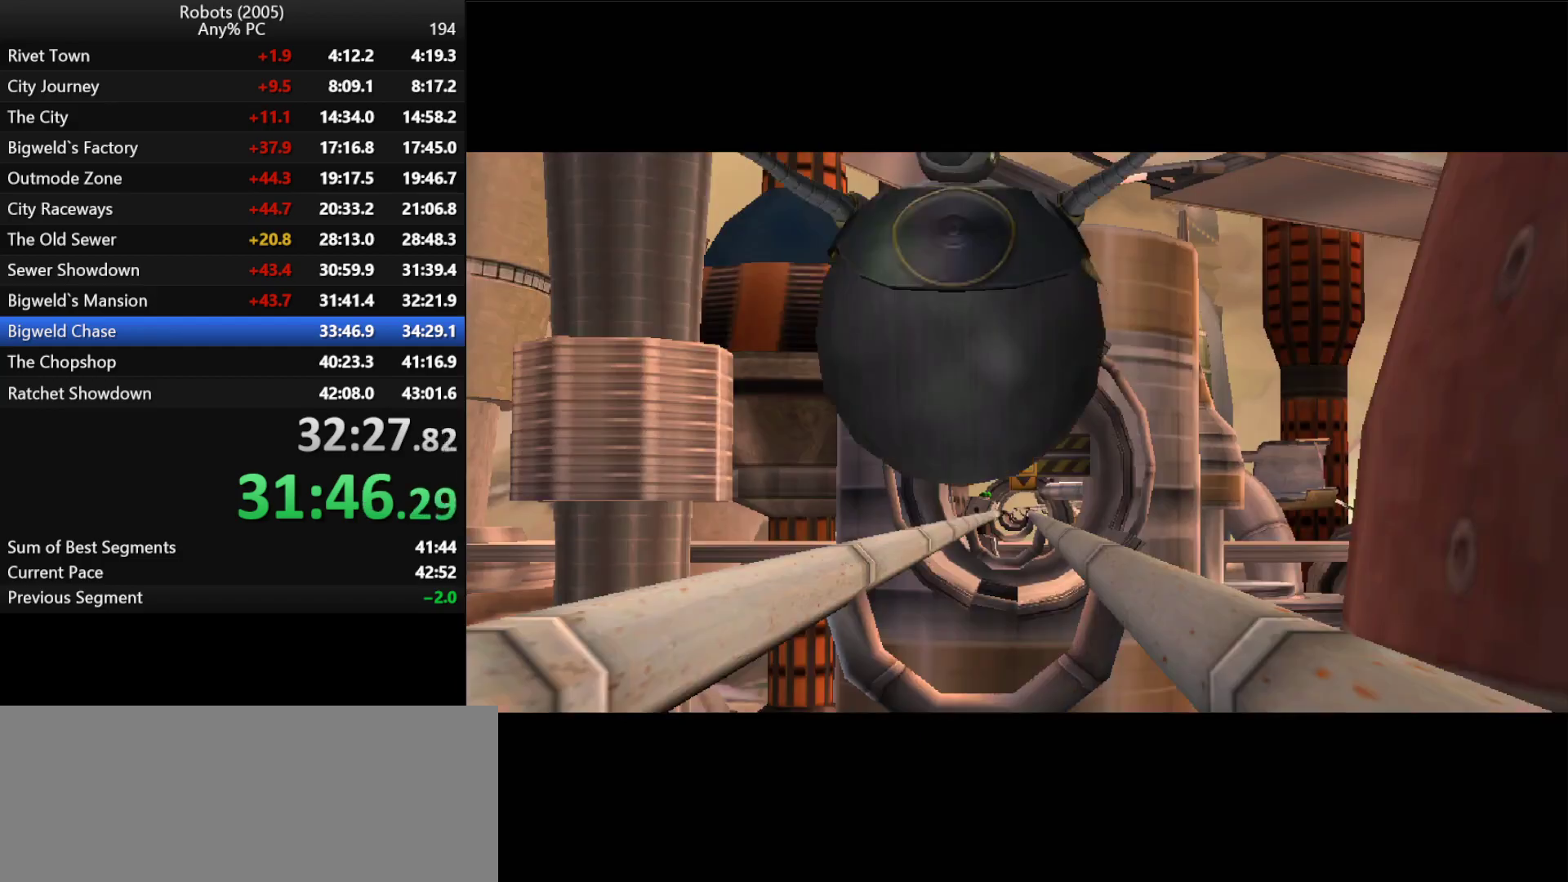
{"keys": ["return", "w"], "events": [[16, "return", "up"], [116, "escape", "up"], [116, "return", "down"], [150, "return", "up"], [200, "escape", "down"], [250, "escape", "up"], [250, "return", "down"], [300, "return", "up"], [350, "return", "down"], [400, "space", "down"], [433, "return", "up"], [433, "space", "up"], [483, "return", "down"]]}
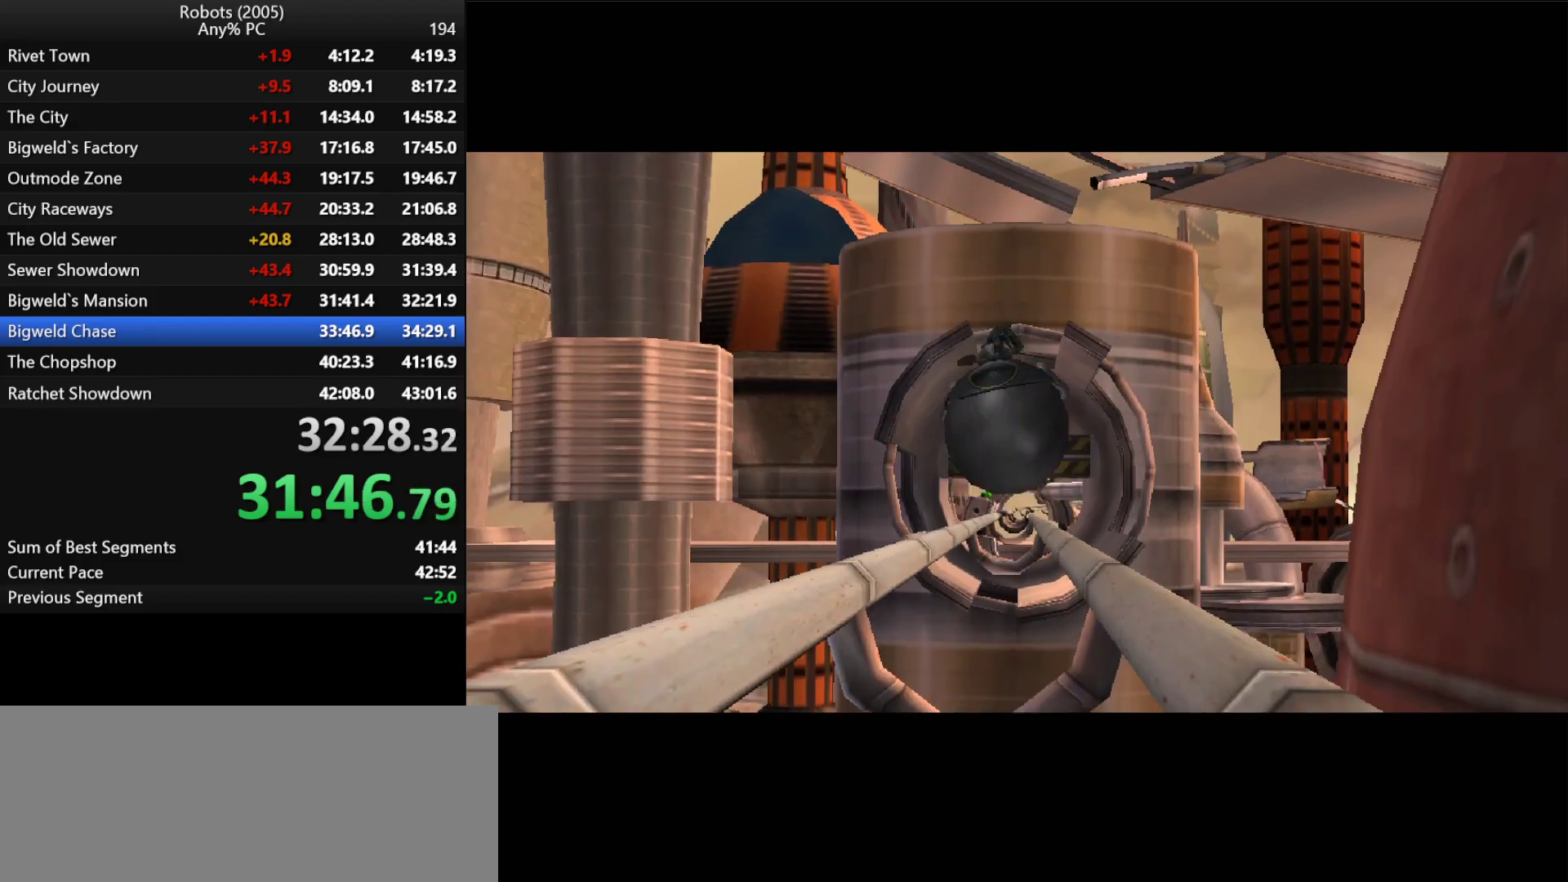
{"keys": ["w"], "events": [[33, "space", "down"], [83, "return", "up"], [116, "return", "down"], [166, "space", "up"], [216, "return", "up"], [266, "return", "down"], [266, "space", "down"], [366, "return", "up"], [400, "escape", "down"], [400, "return", "down"], [450, "space", "up"], [500, "escape", "up"], [500, "return", "up"]]}
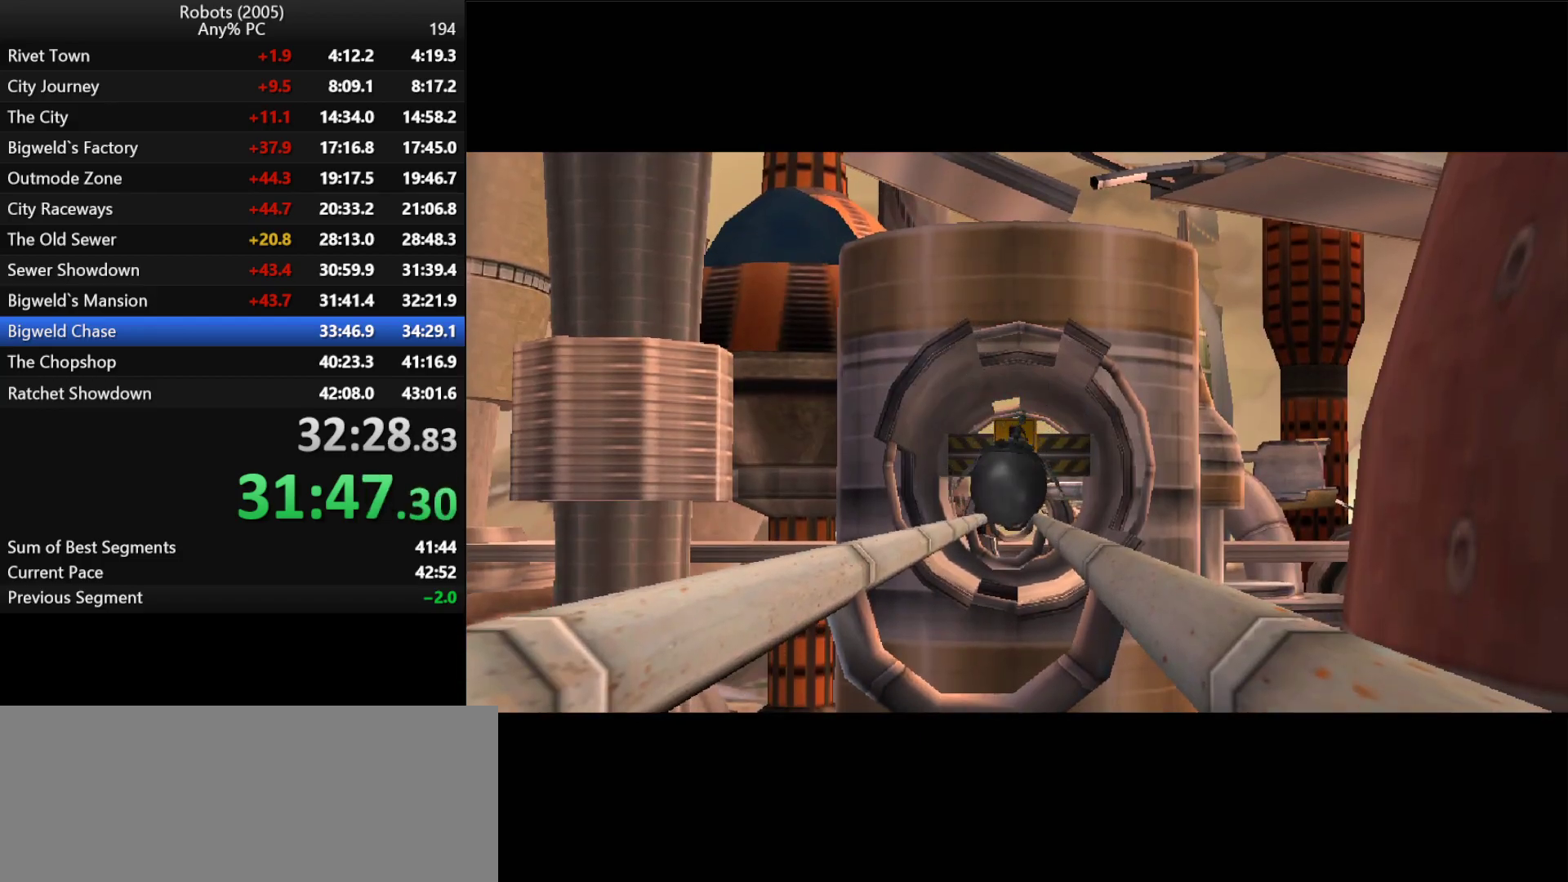
{"keys": ["escape", "return", "space", "w"], "events": [[50, "return", "down"], [100, "escape", "down"], [150, "return", "up"], [183, "escape", "up"], [183, "return", "down"], [233, "return", "up"], [283, "escape", "down"], [283, "space", "down"], [333, "return", "down"], [383, "space", "up"], [416, "return", "up"], [466, "return", "down"], [466, "space", "down"]]}
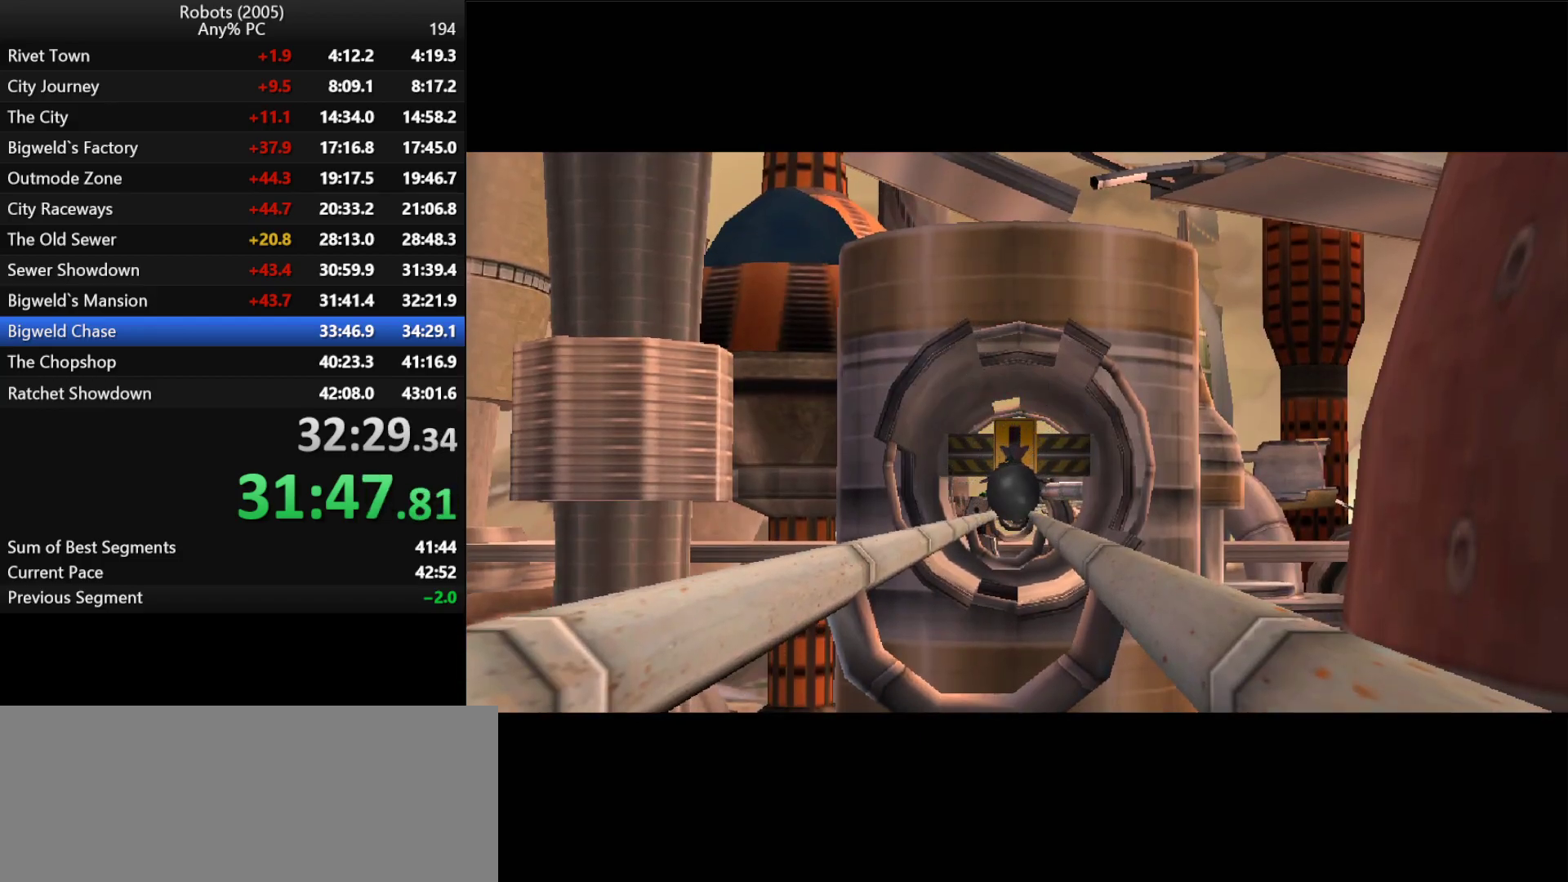
{"keys": ["escape", "space", "w"], "events": [[16, "return", "up"], [66, "escape", "up"], [66, "space", "up"], [116, "escape", "down"], [116, "return", "down"], [116, "space", "down"], [150, "return", "up"], [200, "escape", "up"], [200, "space", "up"], [250, "escape", "down"], [250, "return", "down"], [300, "return", "up"], [300, "space", "down"], [383, "escape", "up"], [383, "return", "down"], [383, "space", "up"], [450, "return", "up"], [483, "escape", "down"], [483, "space", "down"]]}
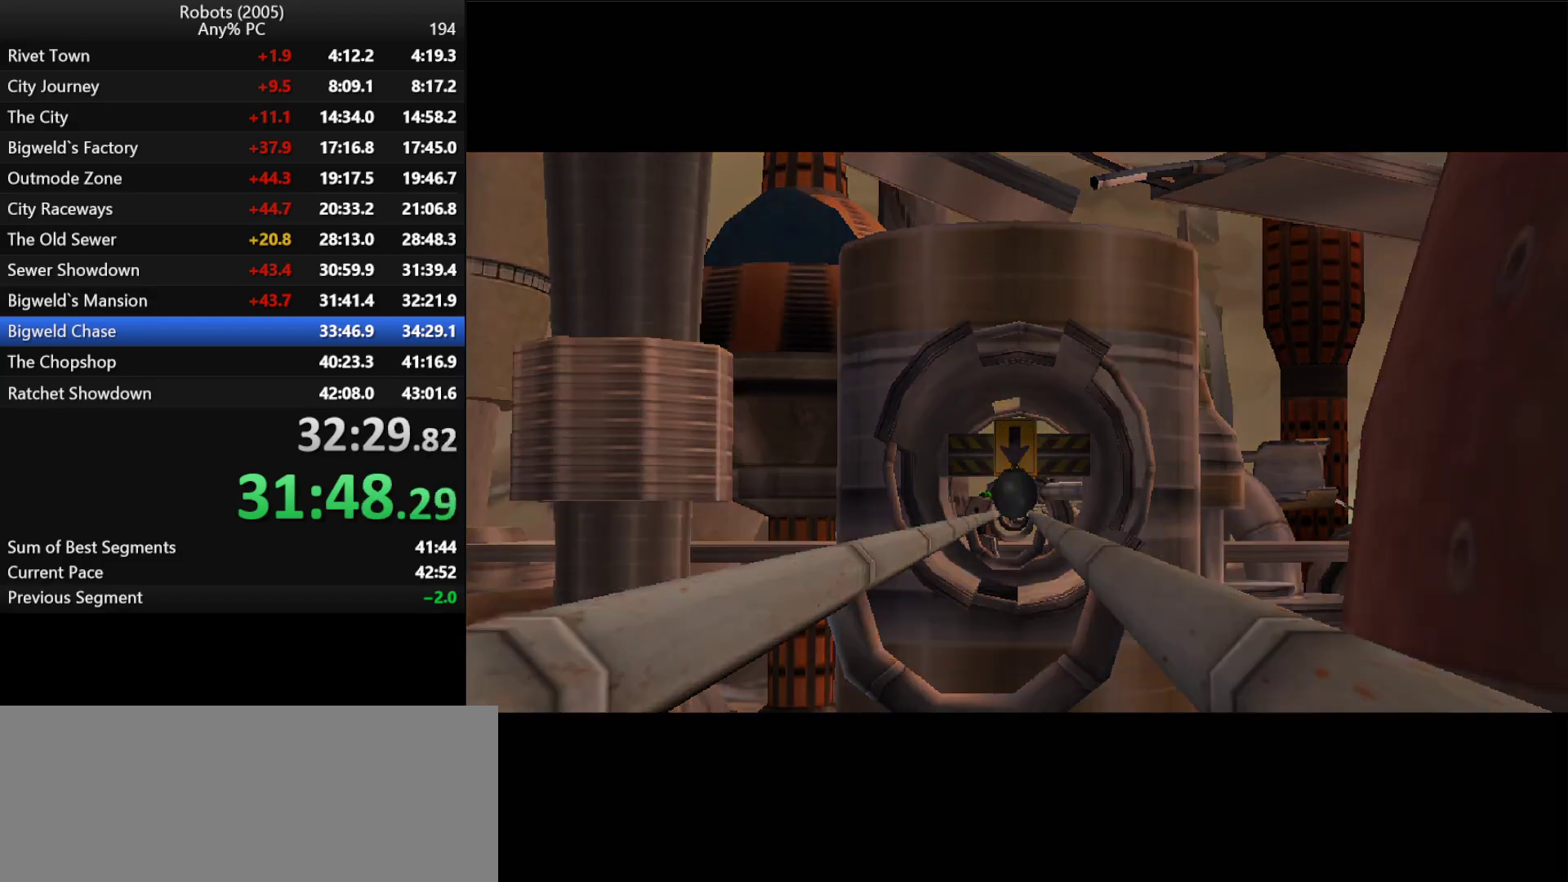
{"keys": ["w"], "events": [[33, "return", "down"], [83, "escape", "up"], [83, "return", "up"], [83, "space", "up"], [183, "return", "down"], [183, "space", "down"], [233, "return", "up"], [266, "space", "up"], [316, "return", "down"], [366, "return", "up"], [366, "space", "down"], [416, "space", "up"]]}
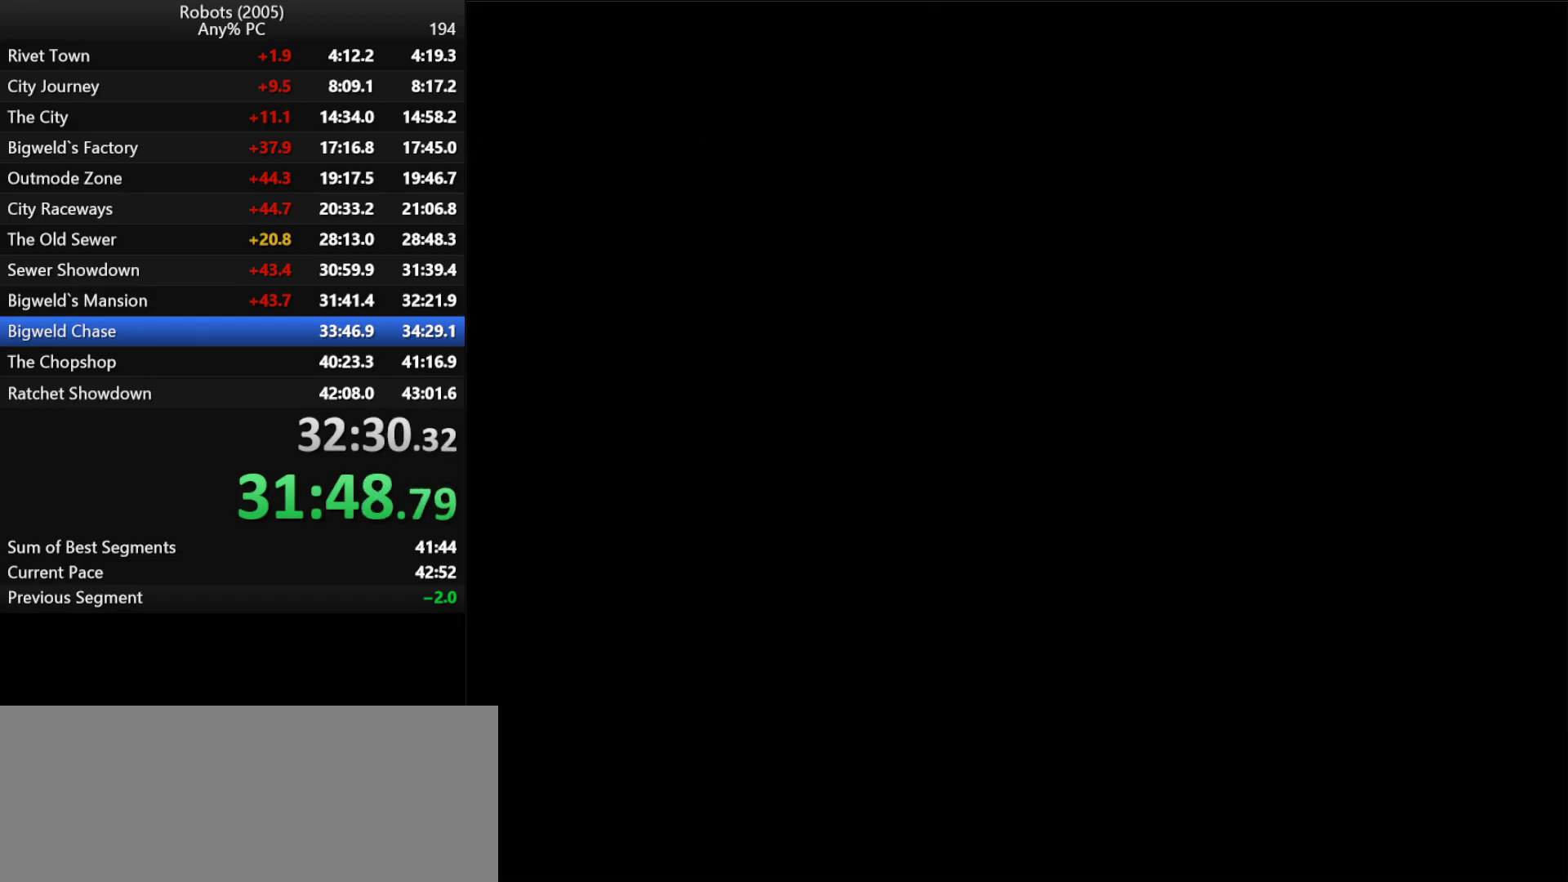
{"keys": ["w"], "events": []}
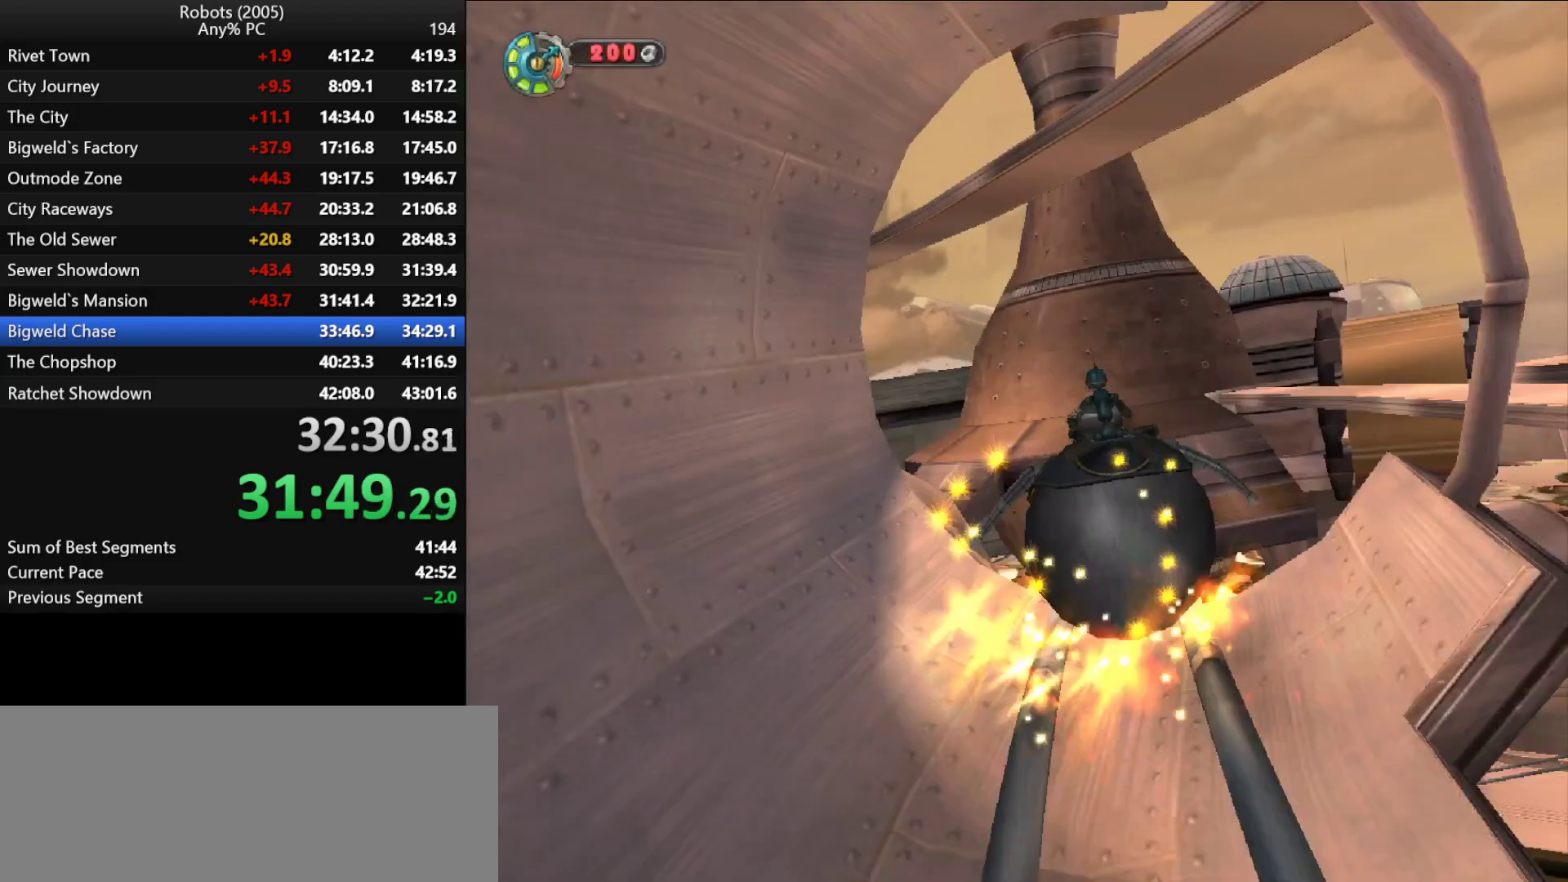
{"keys": ["w"], "events": []}
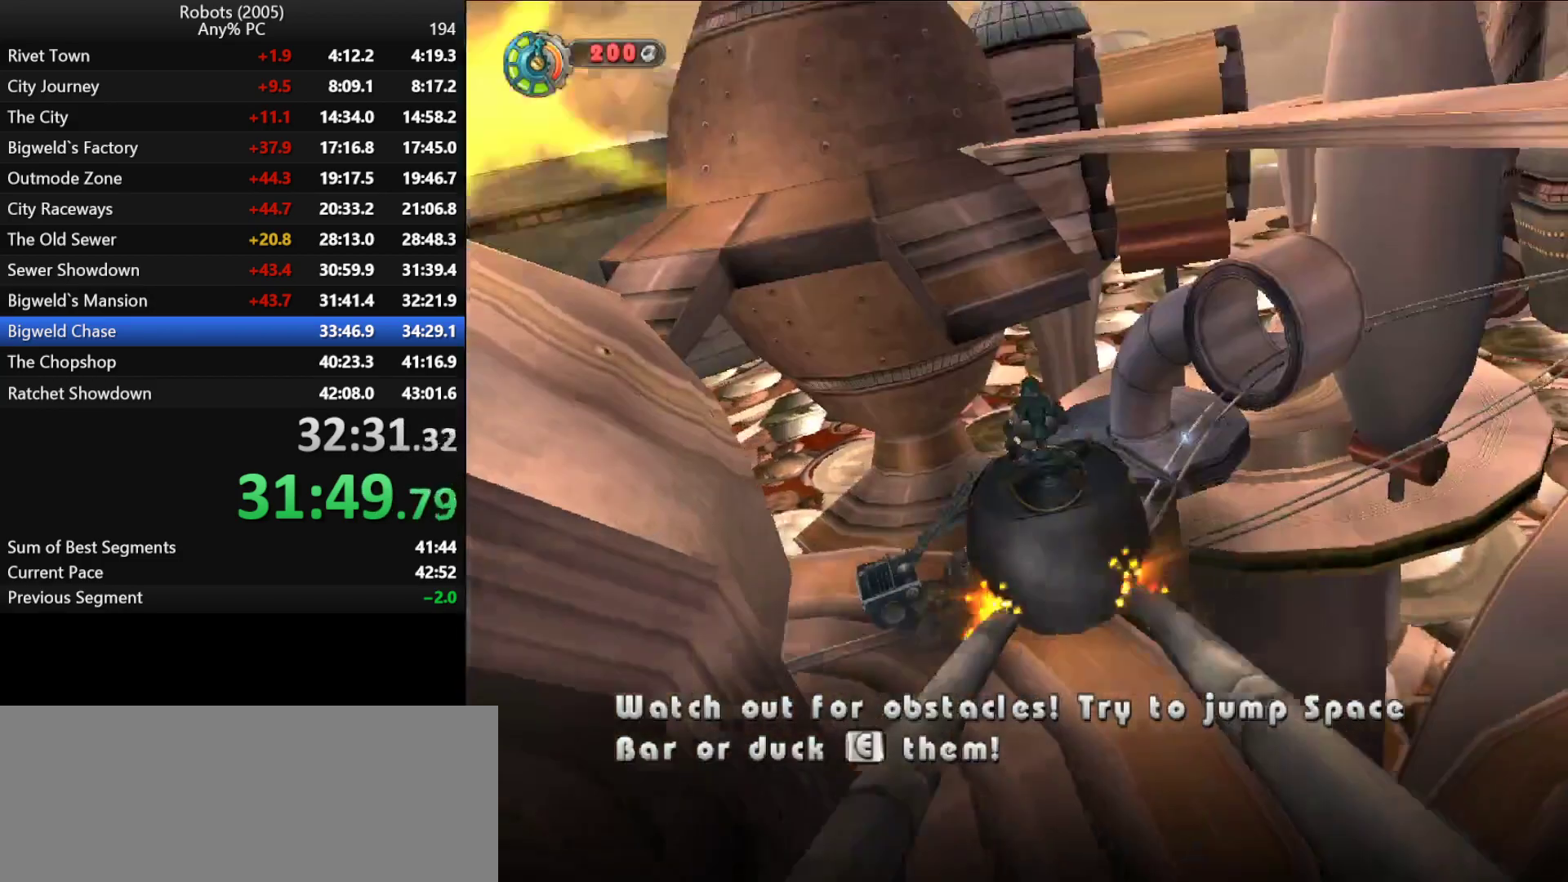
{"keys": ["space", "w"], "events": [[400, "space", "down"]]}
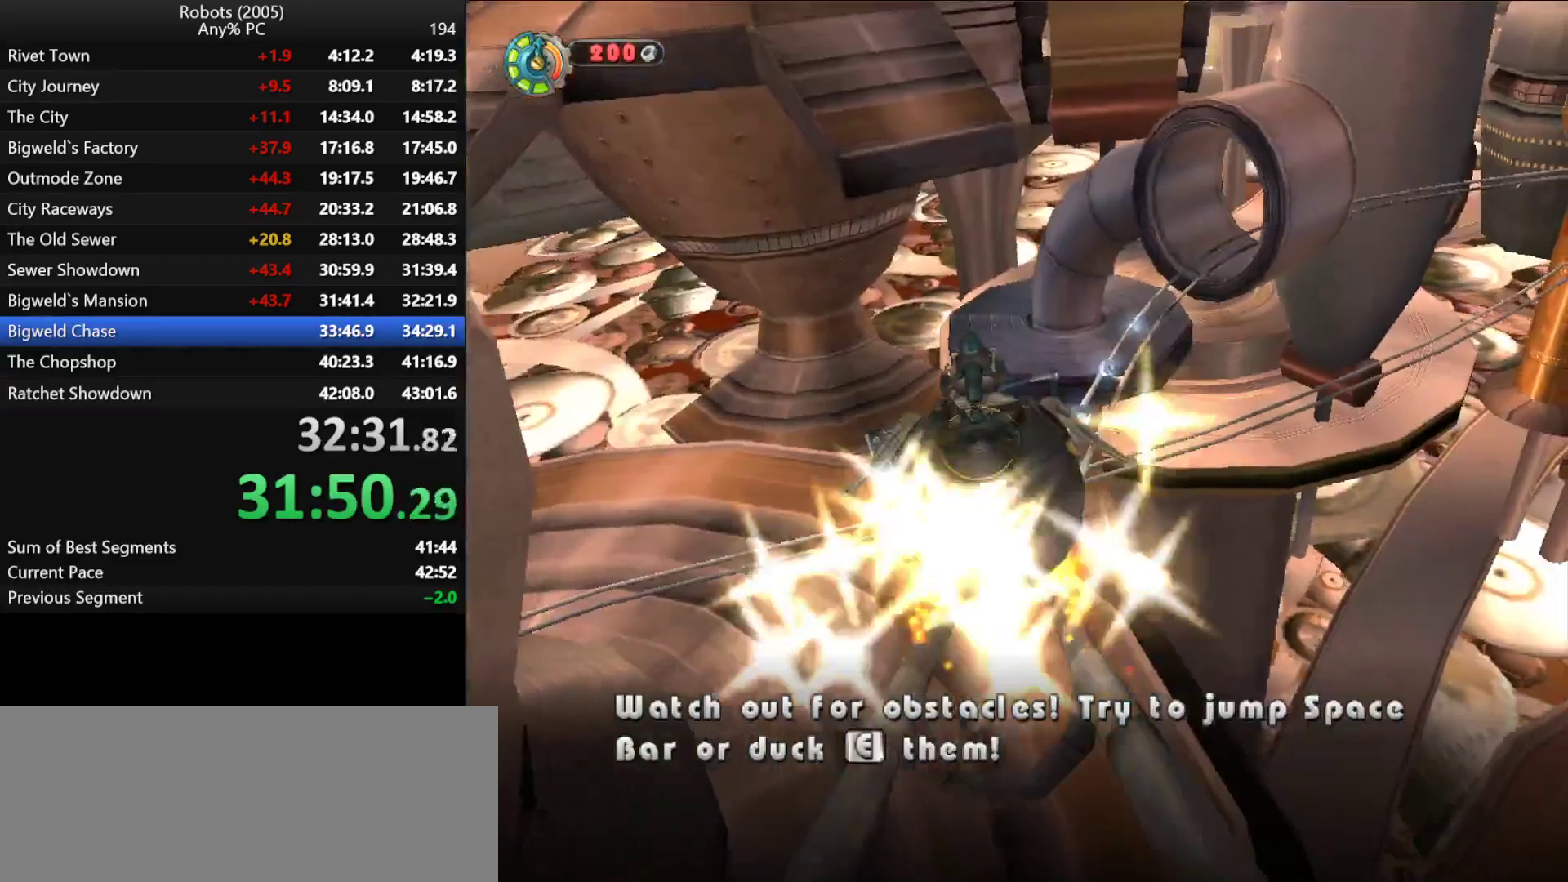
{"keys": ["w"], "events": [[50, "space", "up"]]}
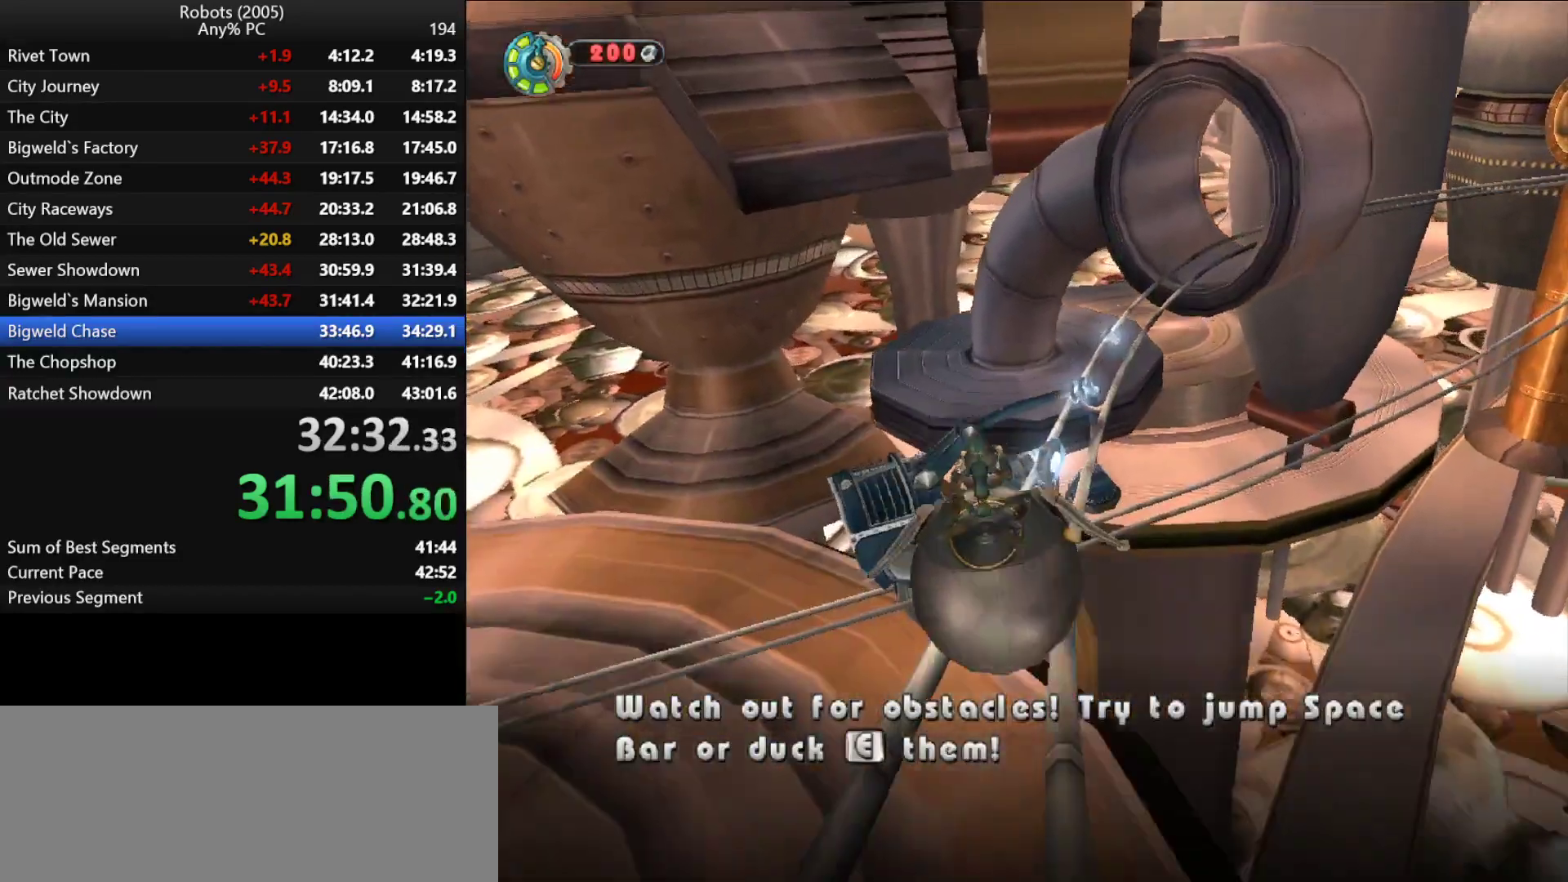
{"keys": ["w"], "events": [[66, "space", "down"], [150, "space", "up"]]}
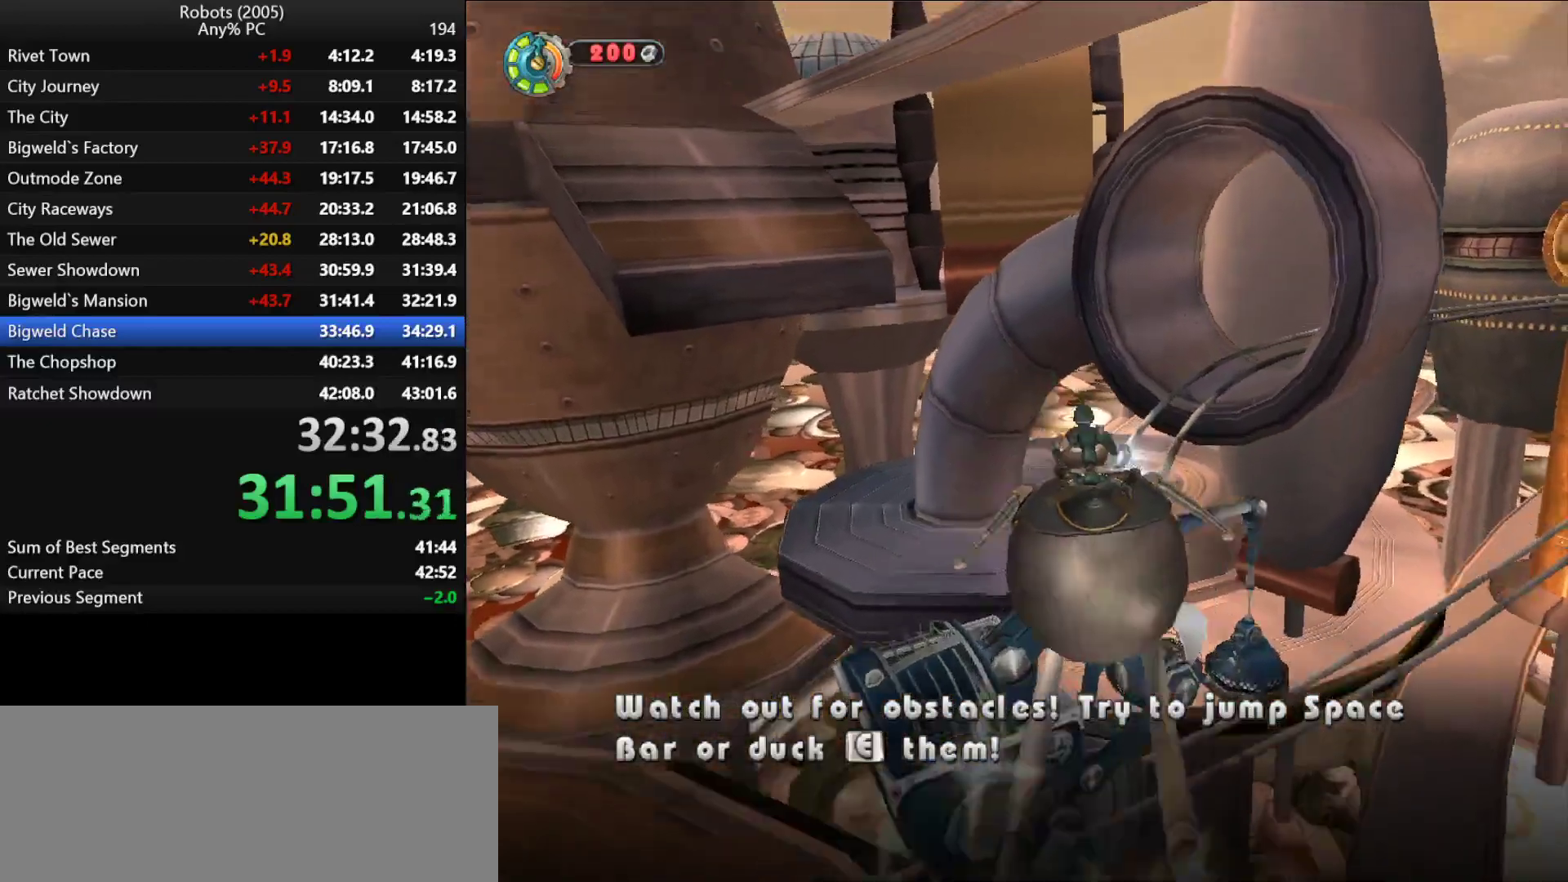
{"keys": [], "events": [[116, "space", "down"], [216, "space", "up"], [500, "w", "up"]]}
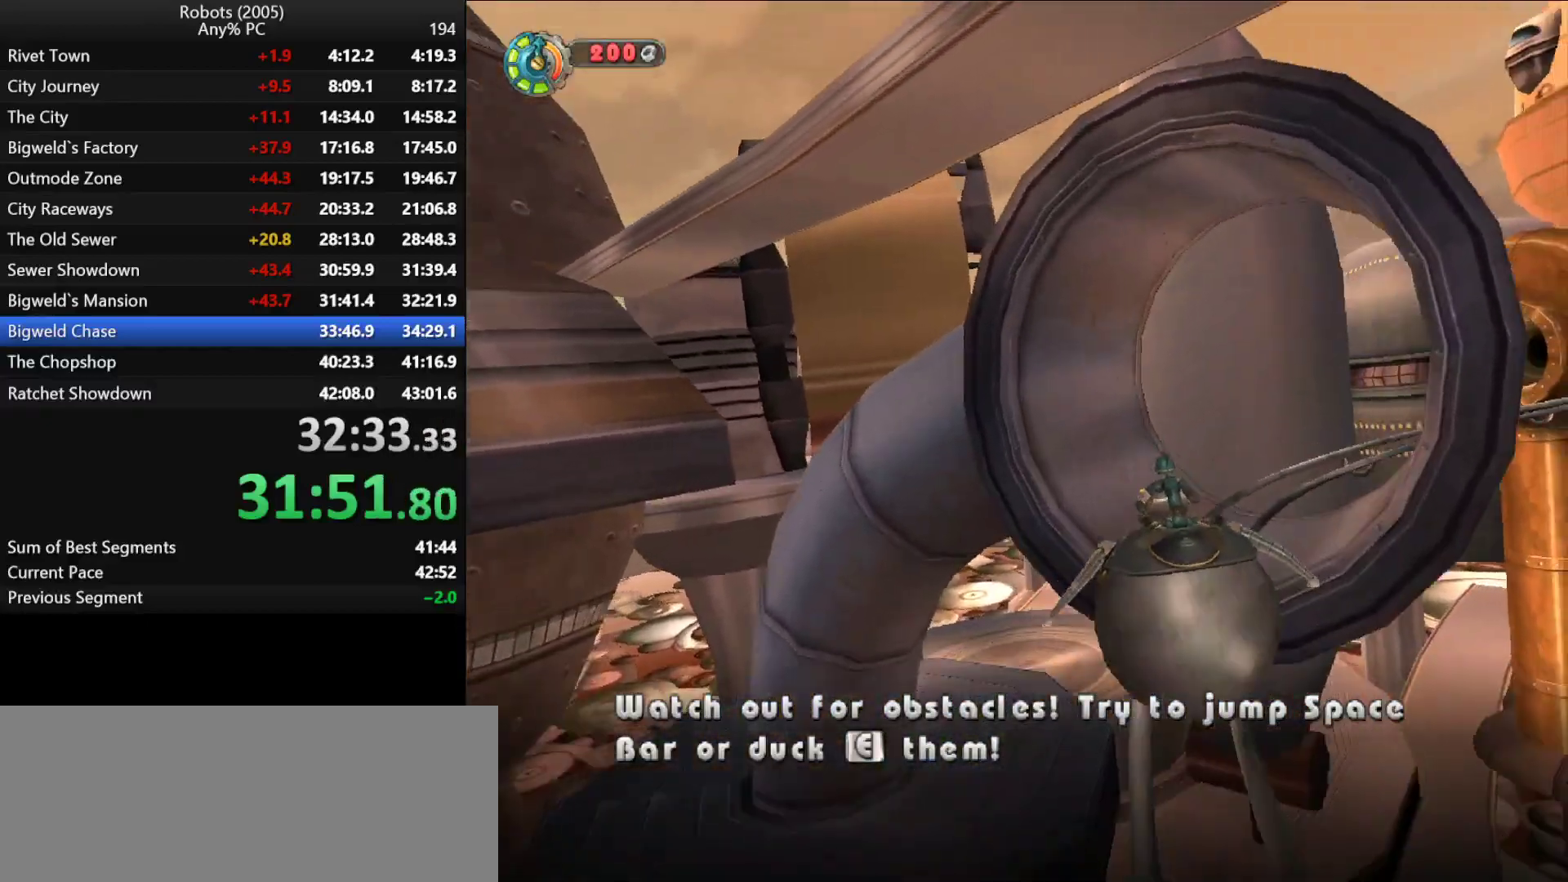
{"keys": [], "events": []}
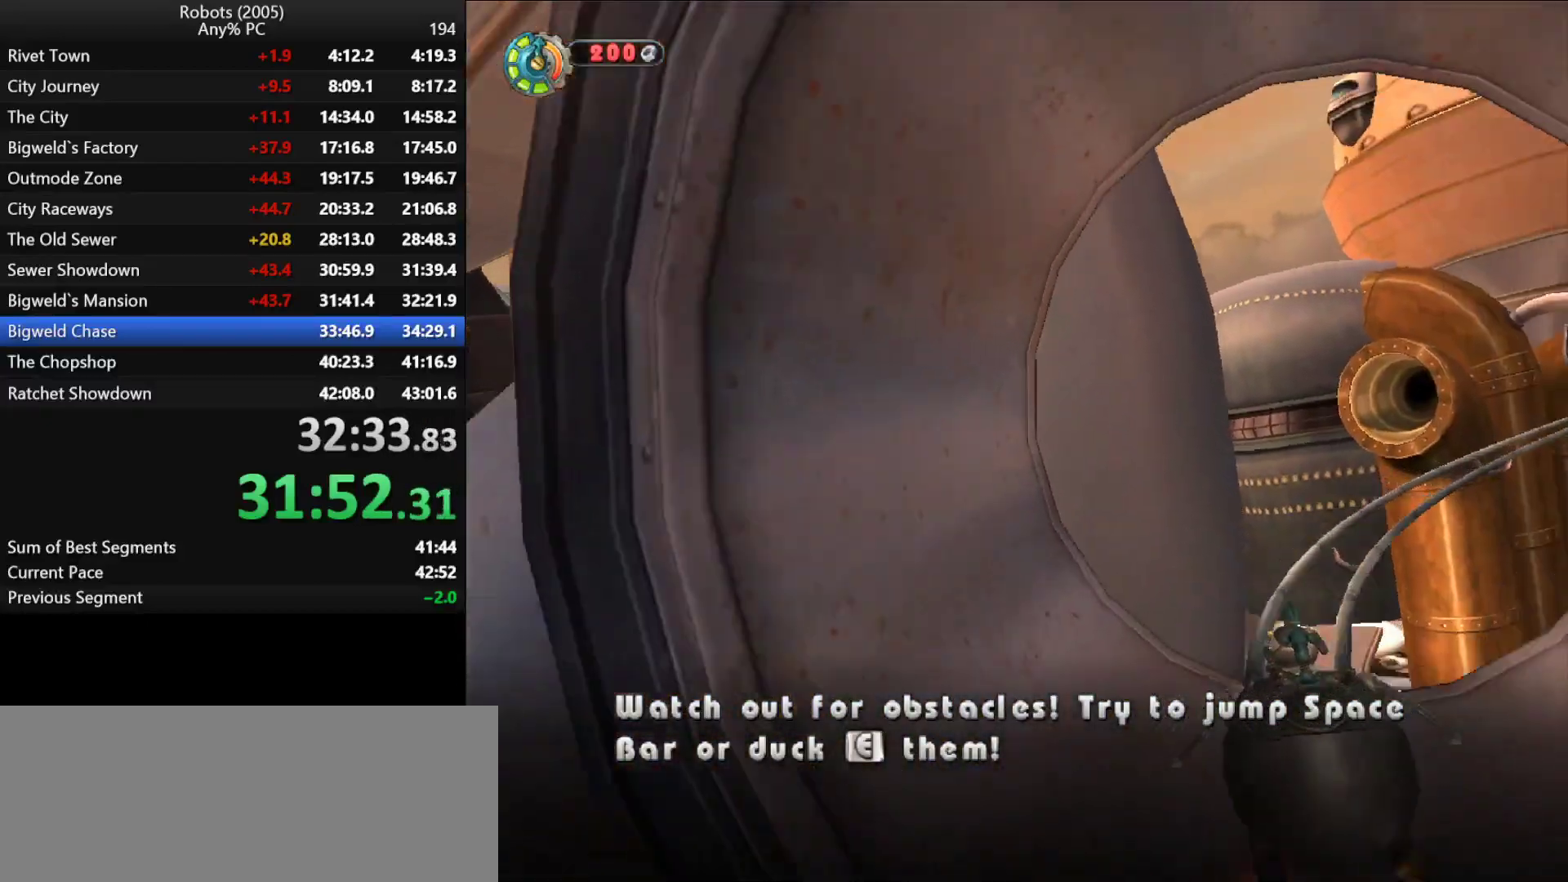
{"keys": [], "events": []}
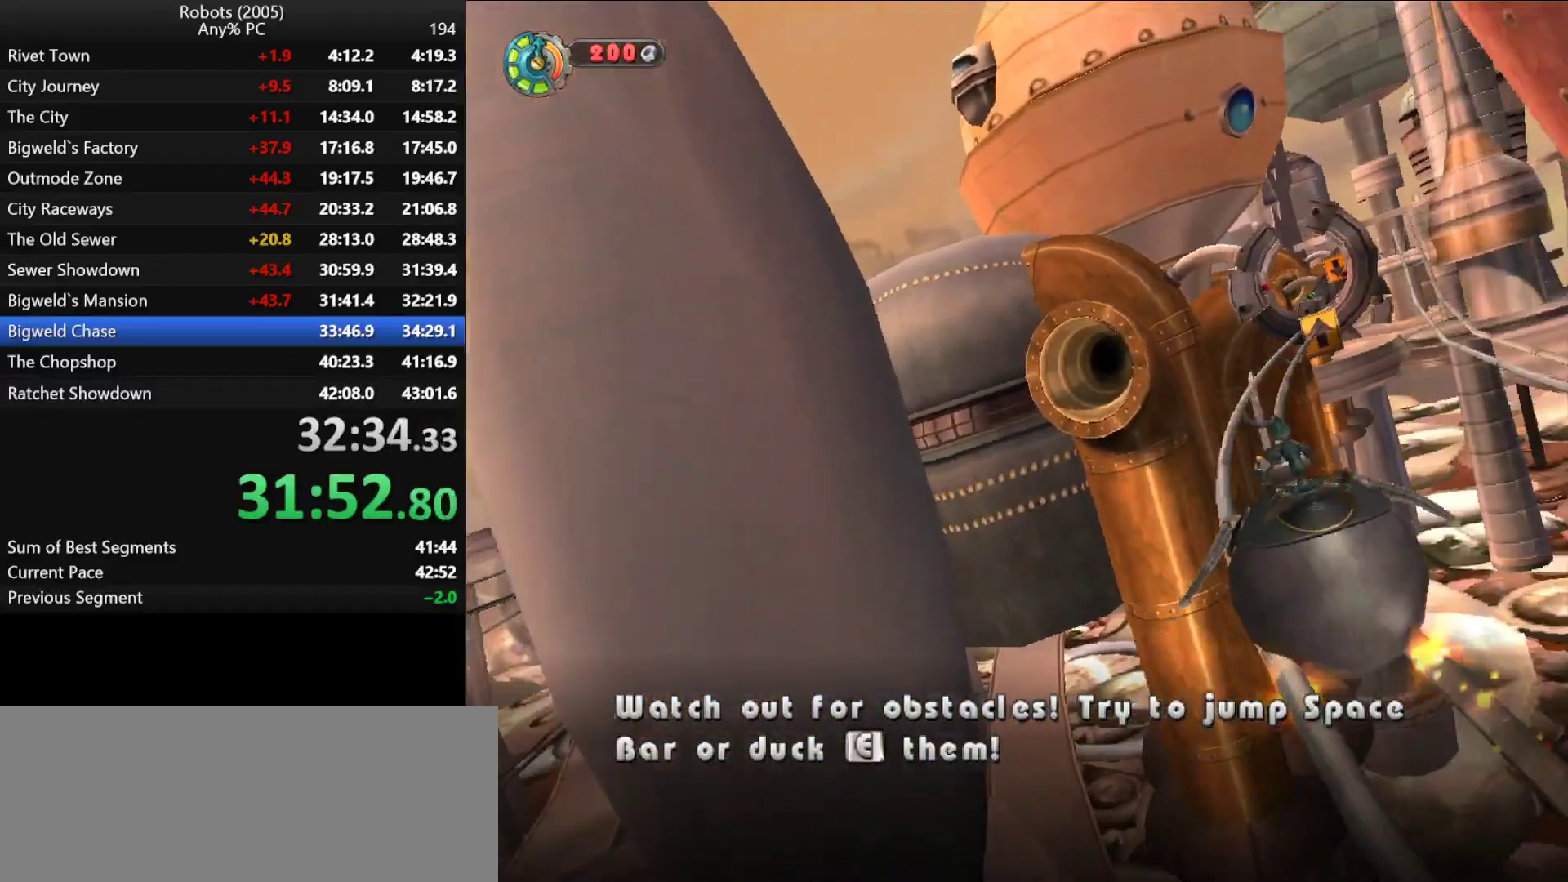
{"keys": [], "events": [[166, "e", "down"], [500, "e", "up"]]}
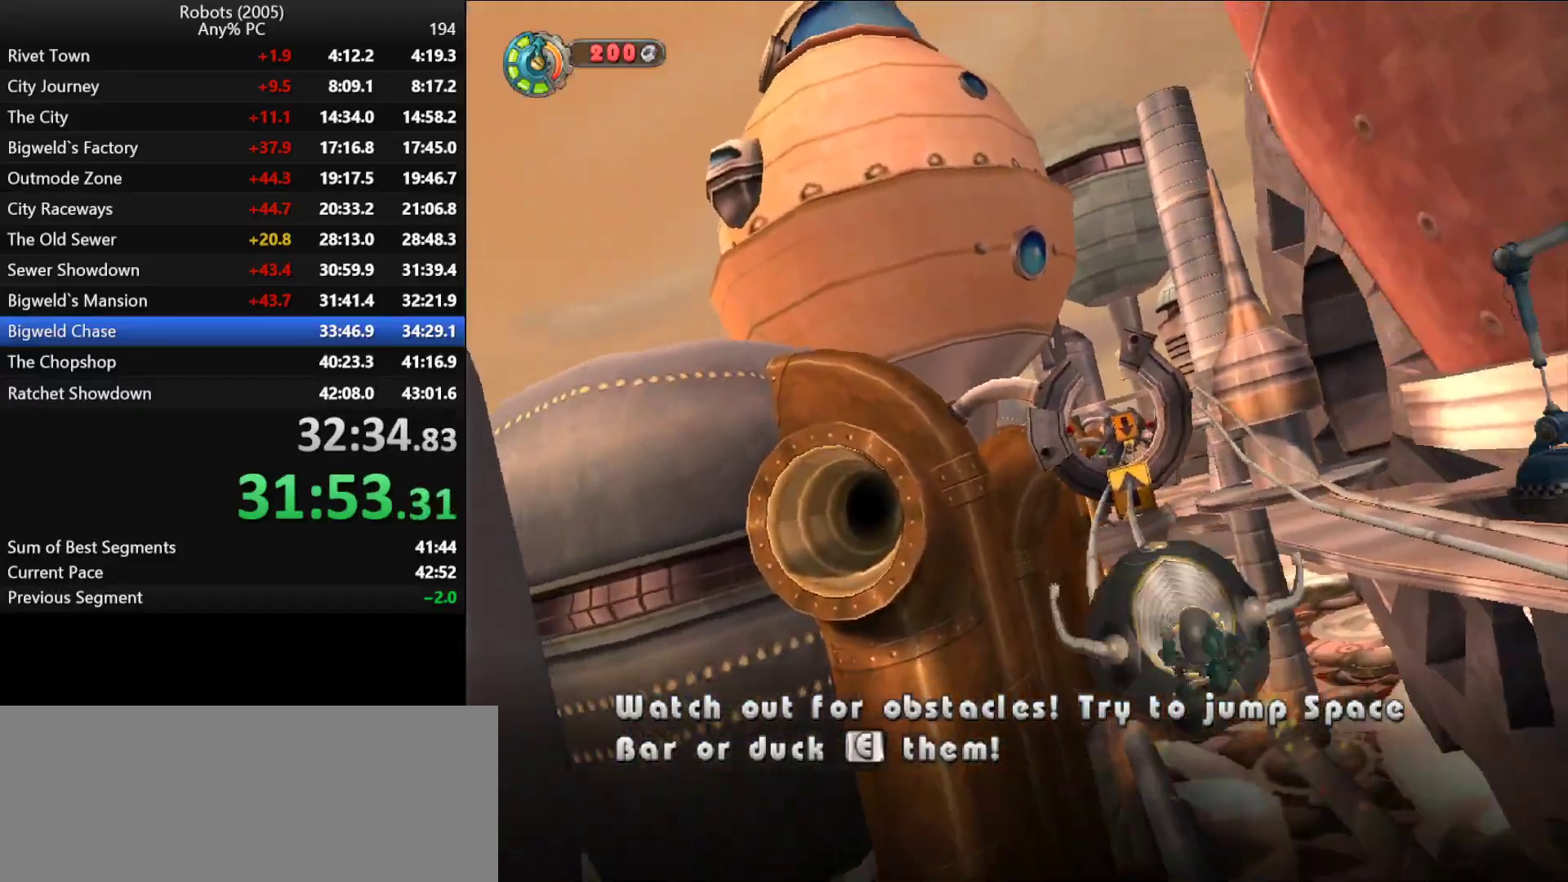
{"keys": [], "events": []}
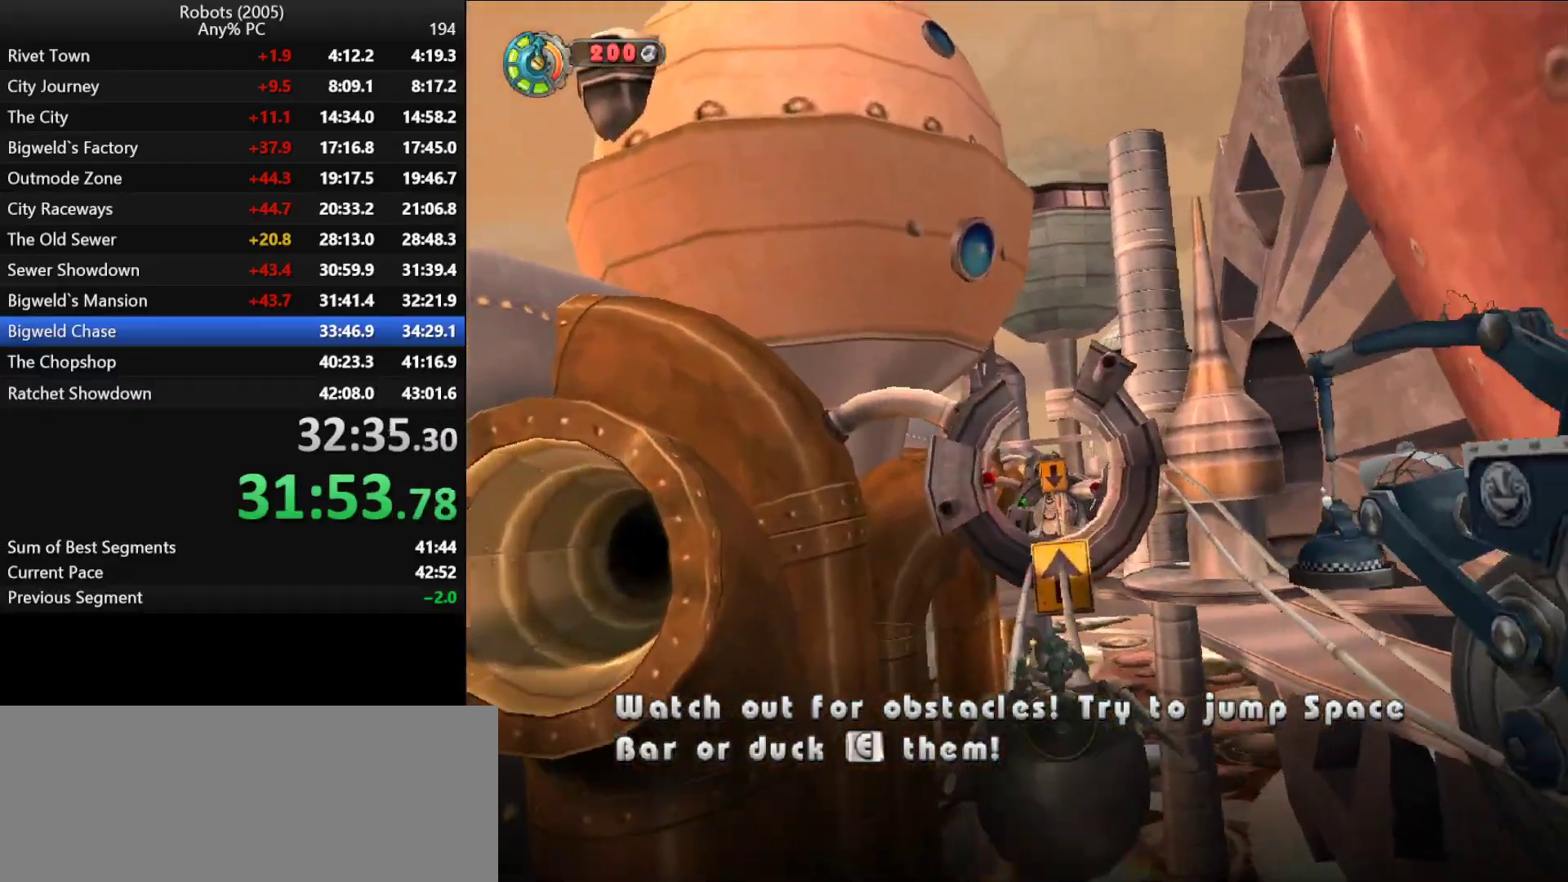
{"keys": [], "events": []}
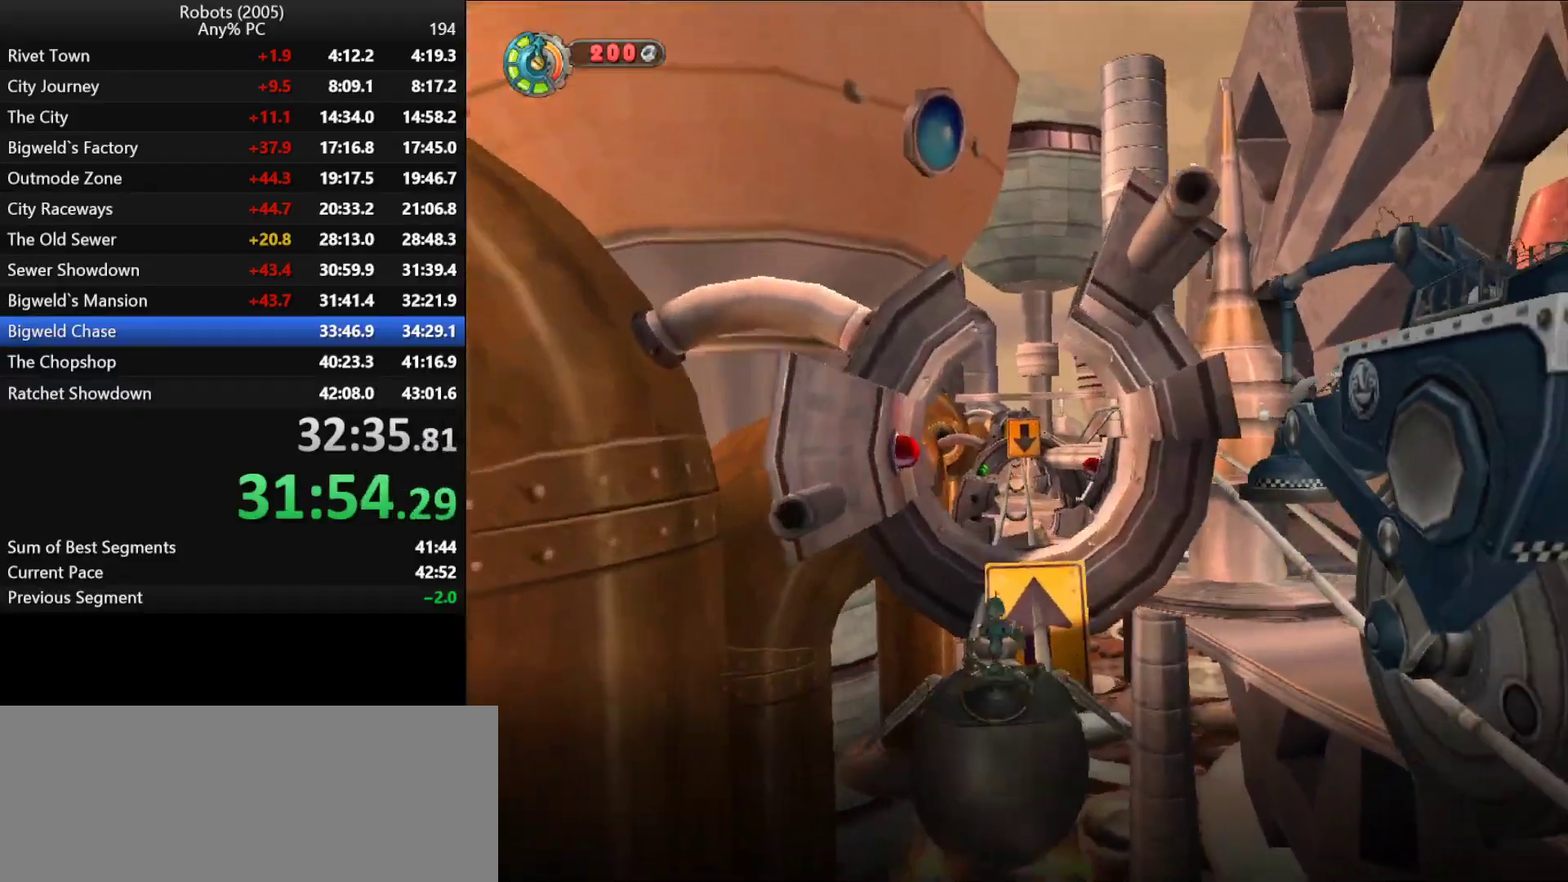
{"keys": [], "events": [[166, "space", "down"], [316, "space", "up"]]}